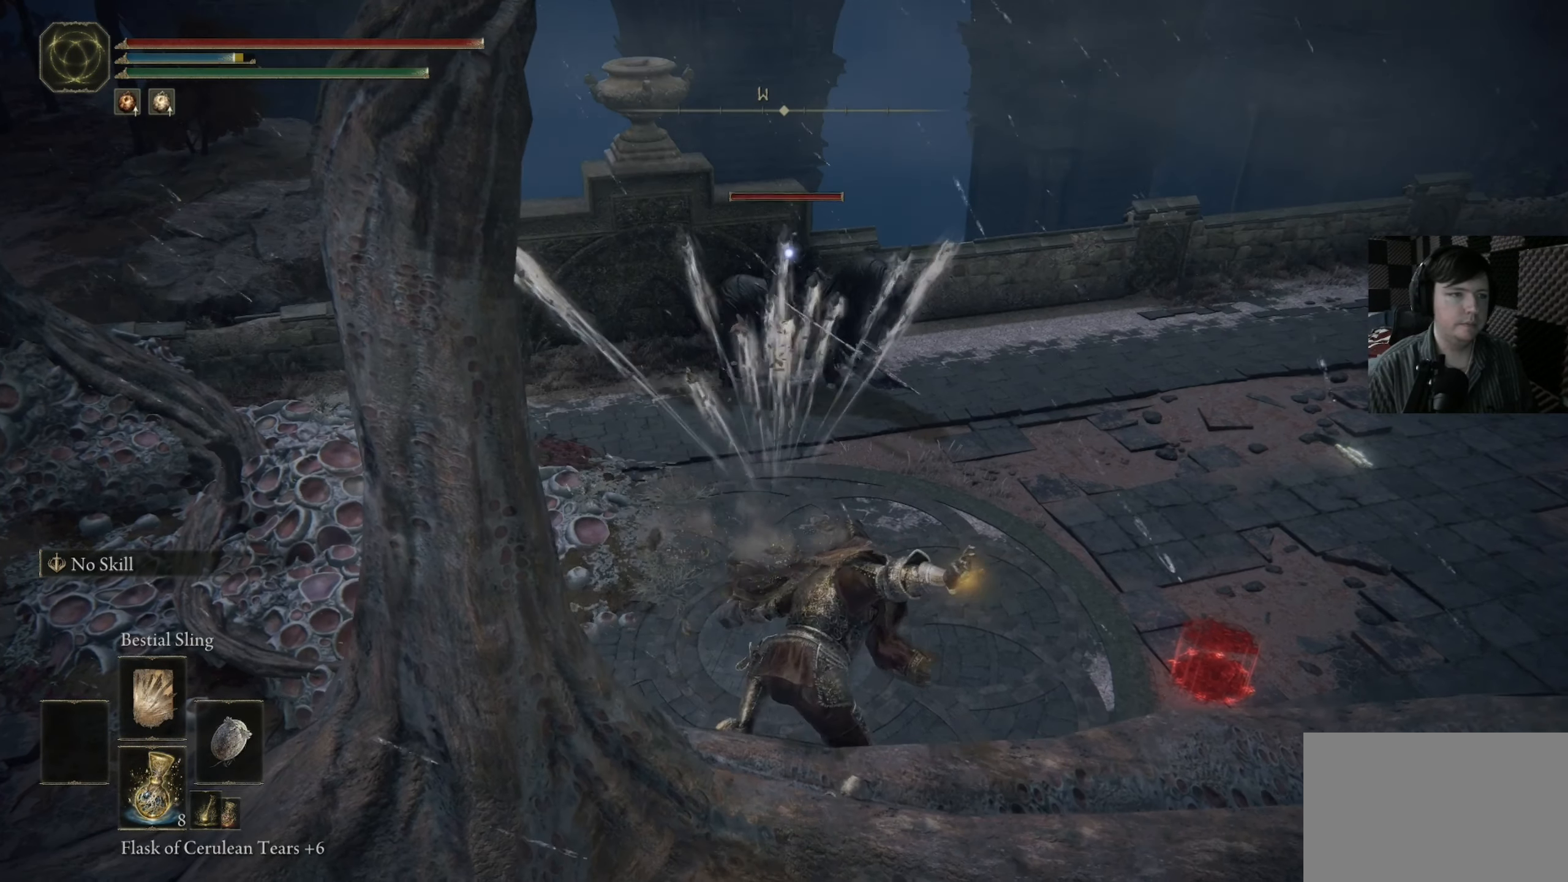
Gameplay with a controller (Xbox layout); each line is a JSON object with the inputs held at the frame after it. "events" lists button and stick changes between this image and that frame as [ms after this image, input, new state], when the widget could be followed in between. Not read: R1.
{"buttons": [], "left_stick": "down", "right_stick": "center", "events": [[350, "left_stick", "down"]]}
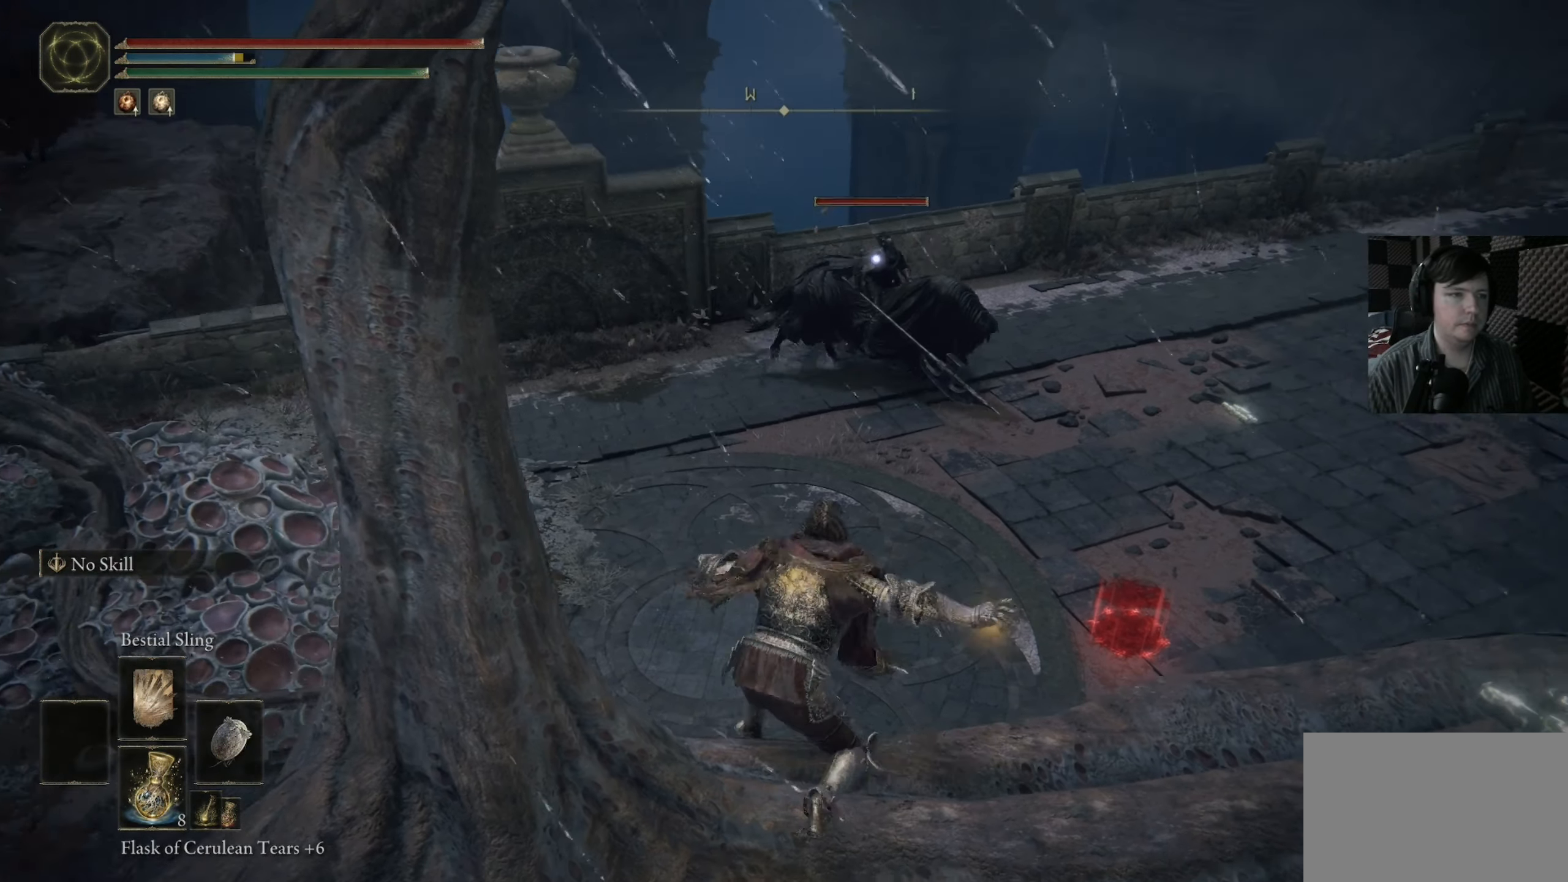
{"buttons": [], "left_stick": "center", "right_stick": "center", "events": [[50, "left_stick", "center"]]}
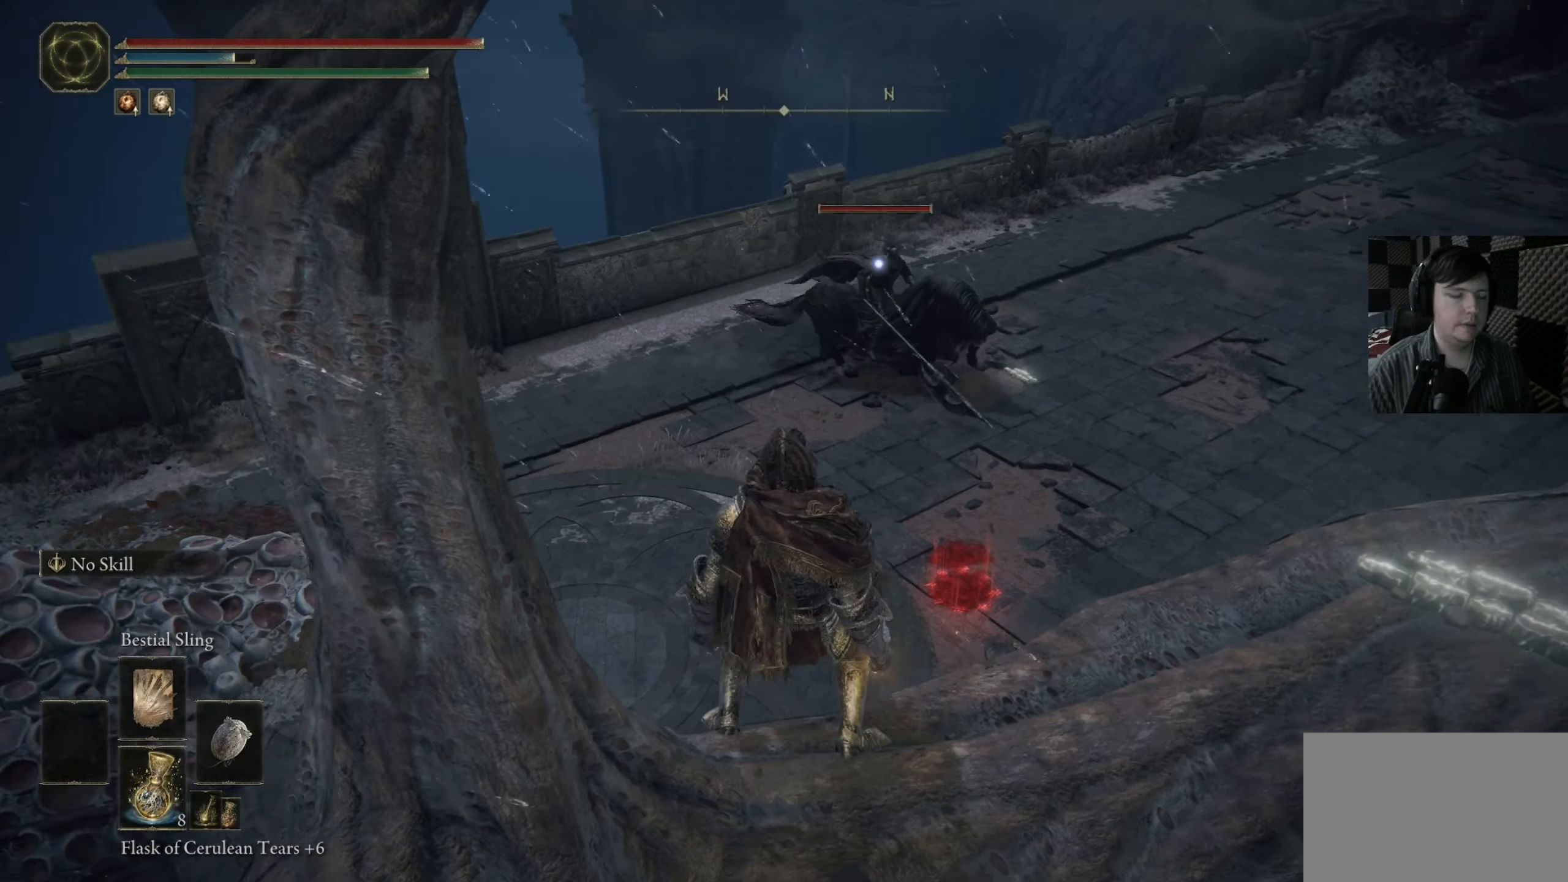
{"buttons": [], "left_stick": "center", "right_stick": "center", "events": []}
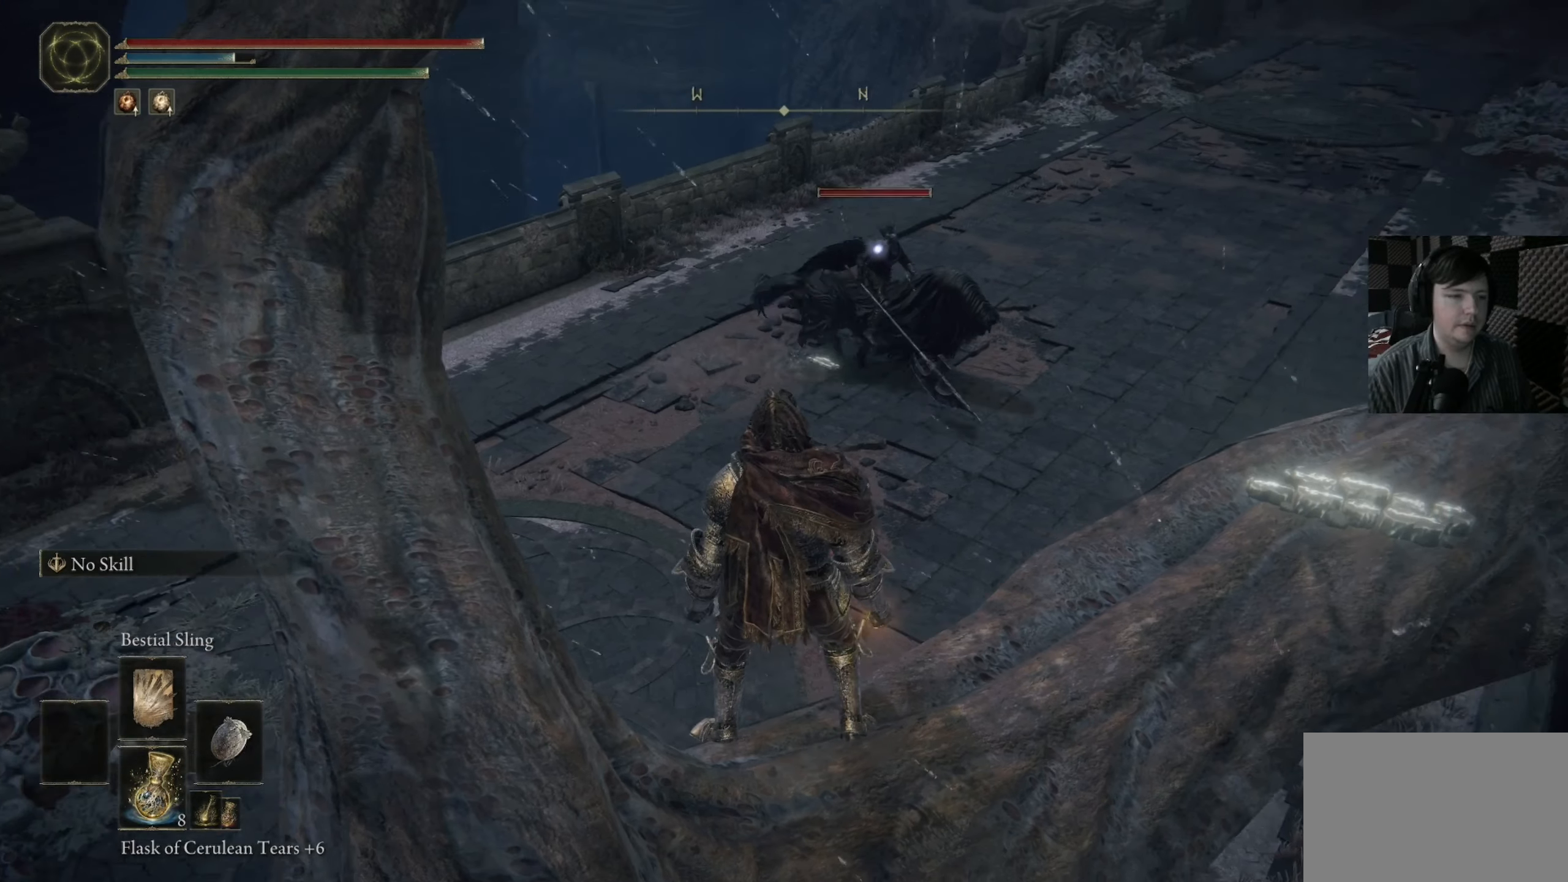
{"buttons": [], "left_stick": "center", "right_stick": "center", "events": []}
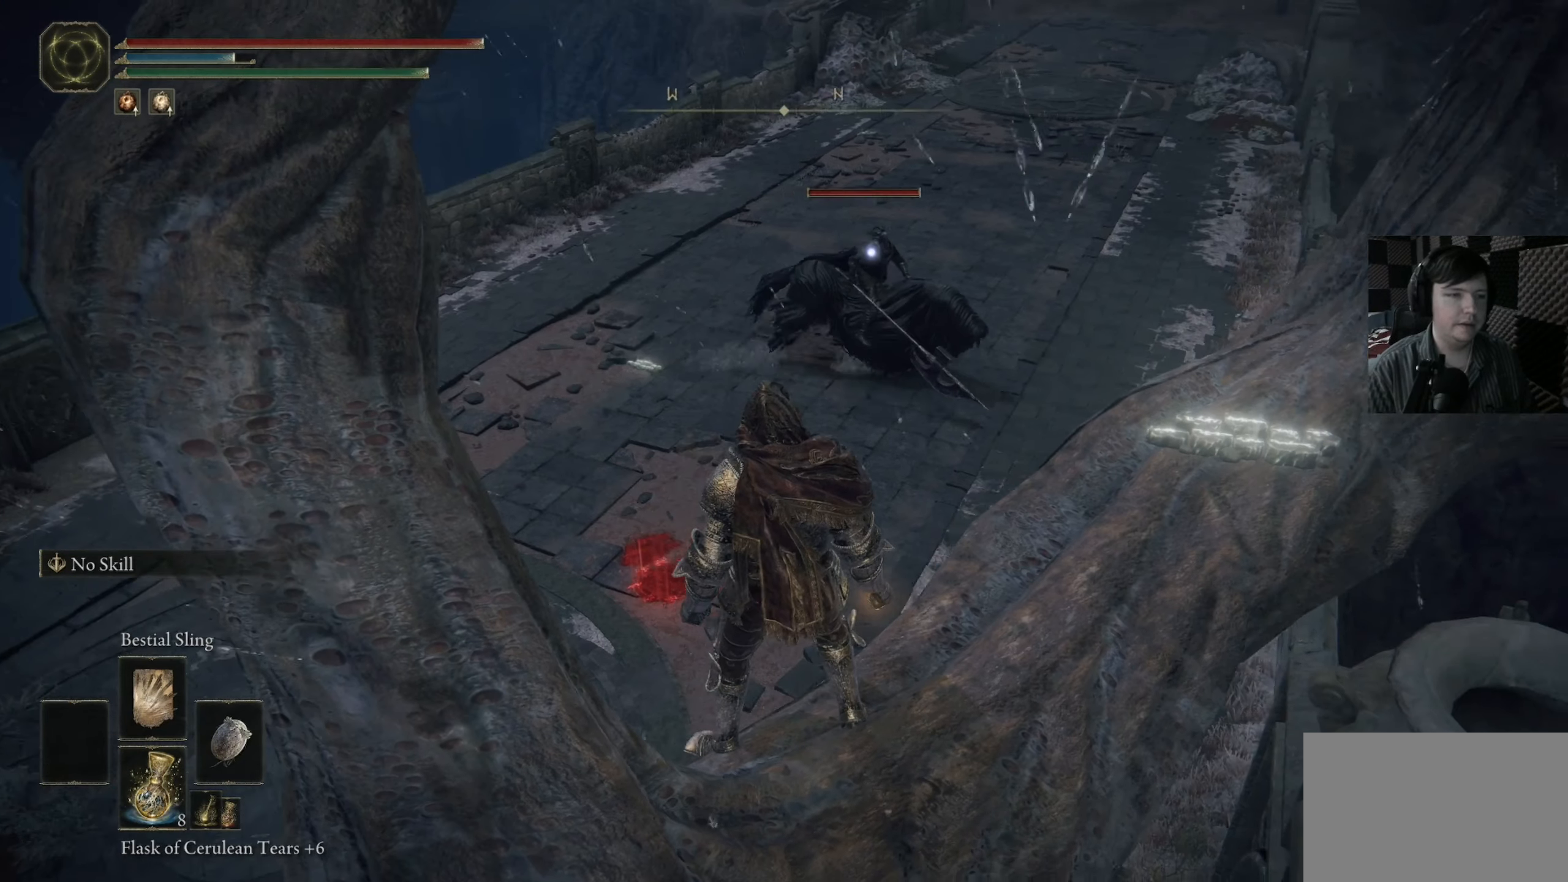
{"buttons": [], "left_stick": "center", "right_stick": "center", "events": []}
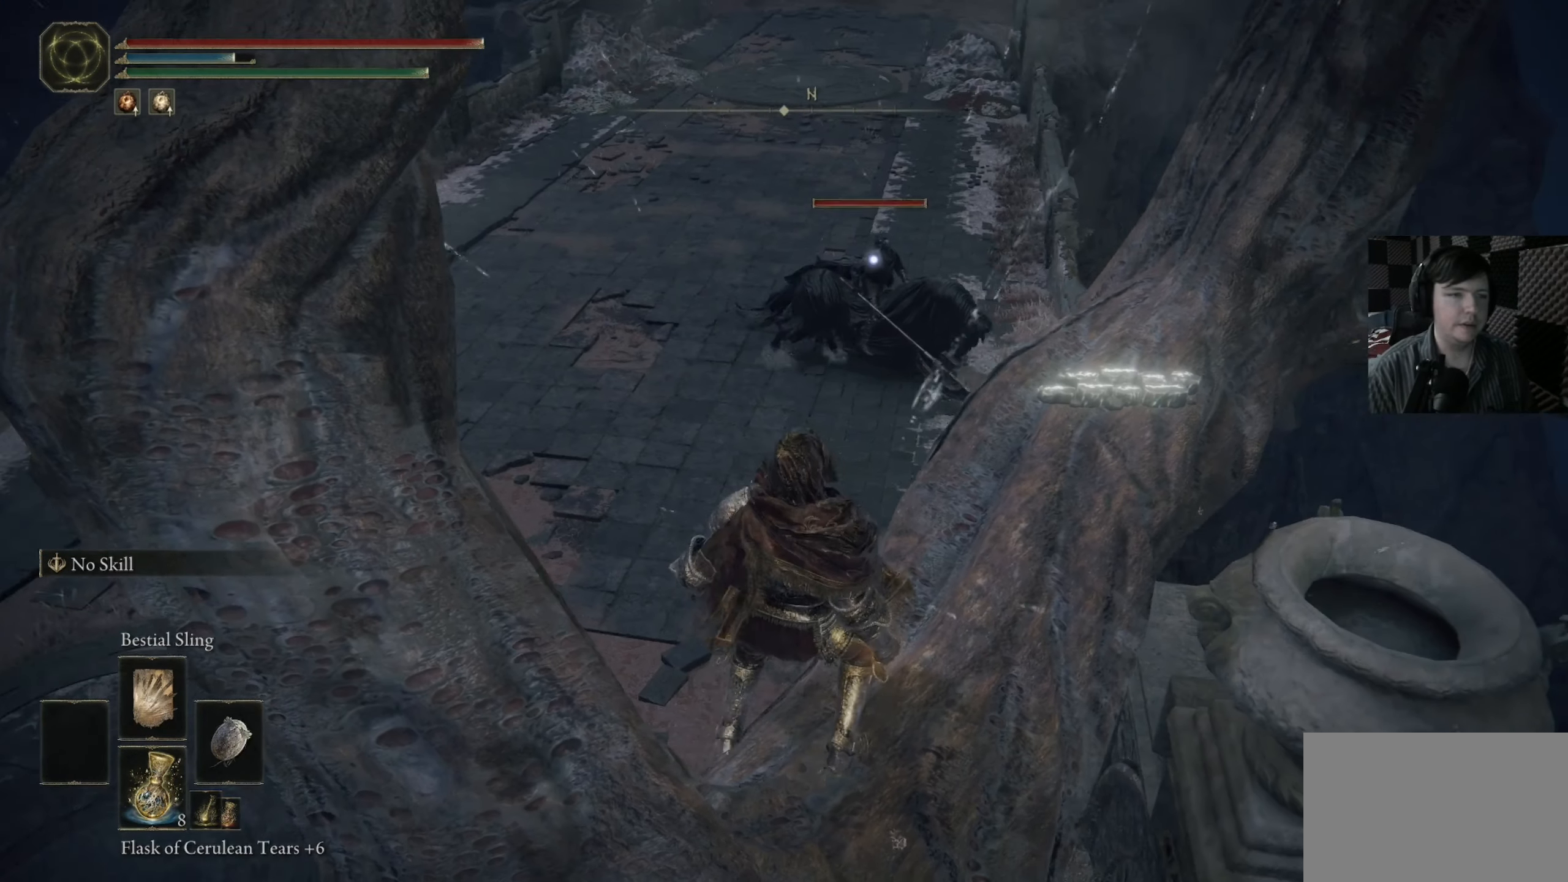
{"buttons": [], "left_stick": "center", "right_stick": "center", "events": []}
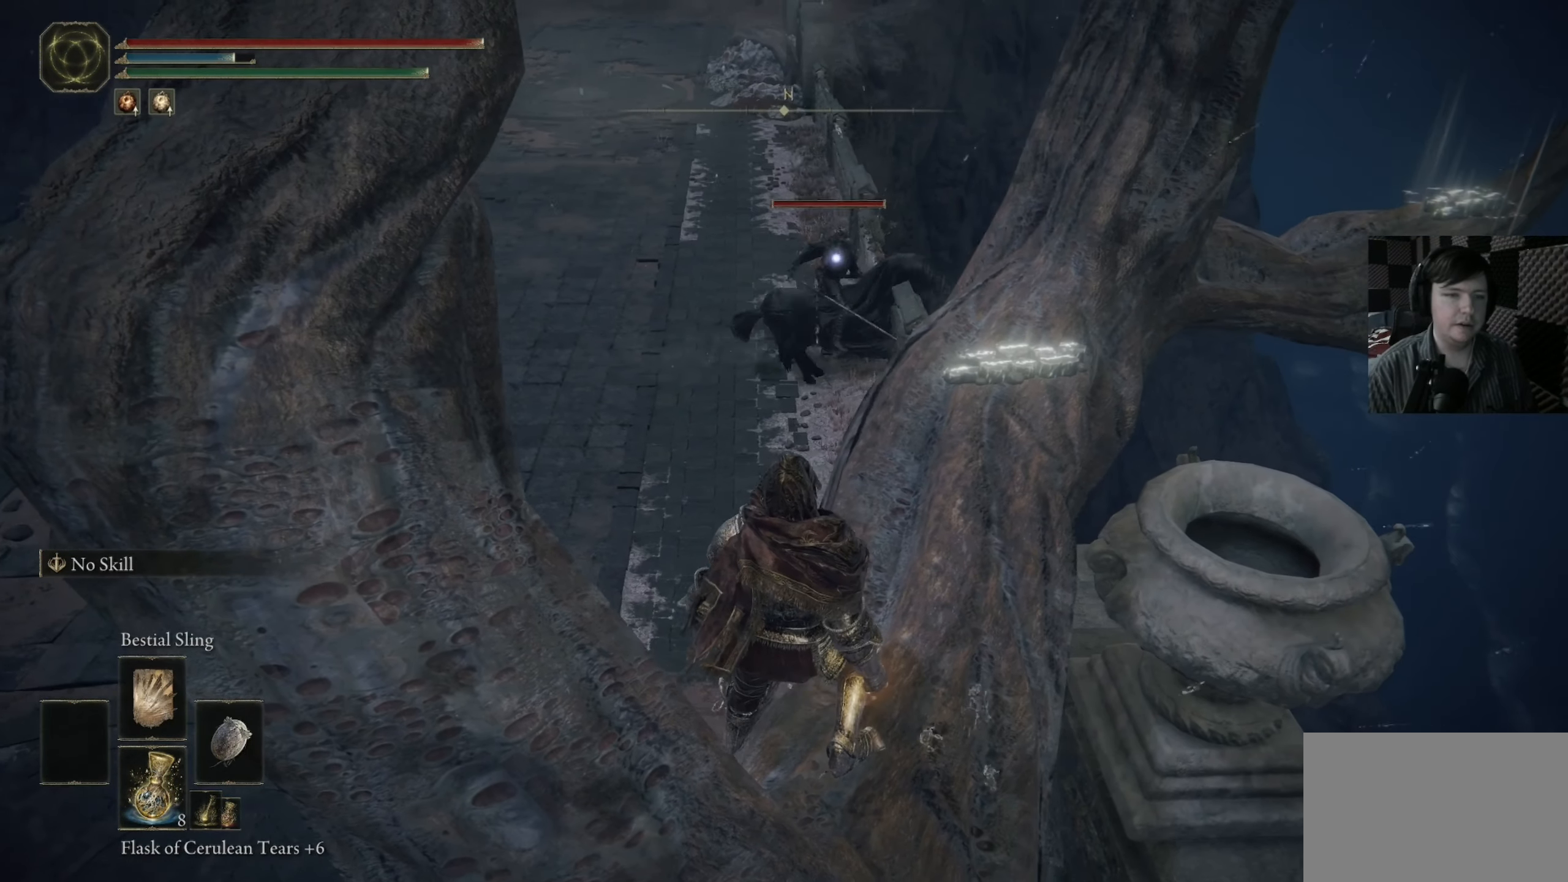
{"buttons": [], "left_stick": "center", "right_stick": "center", "events": []}
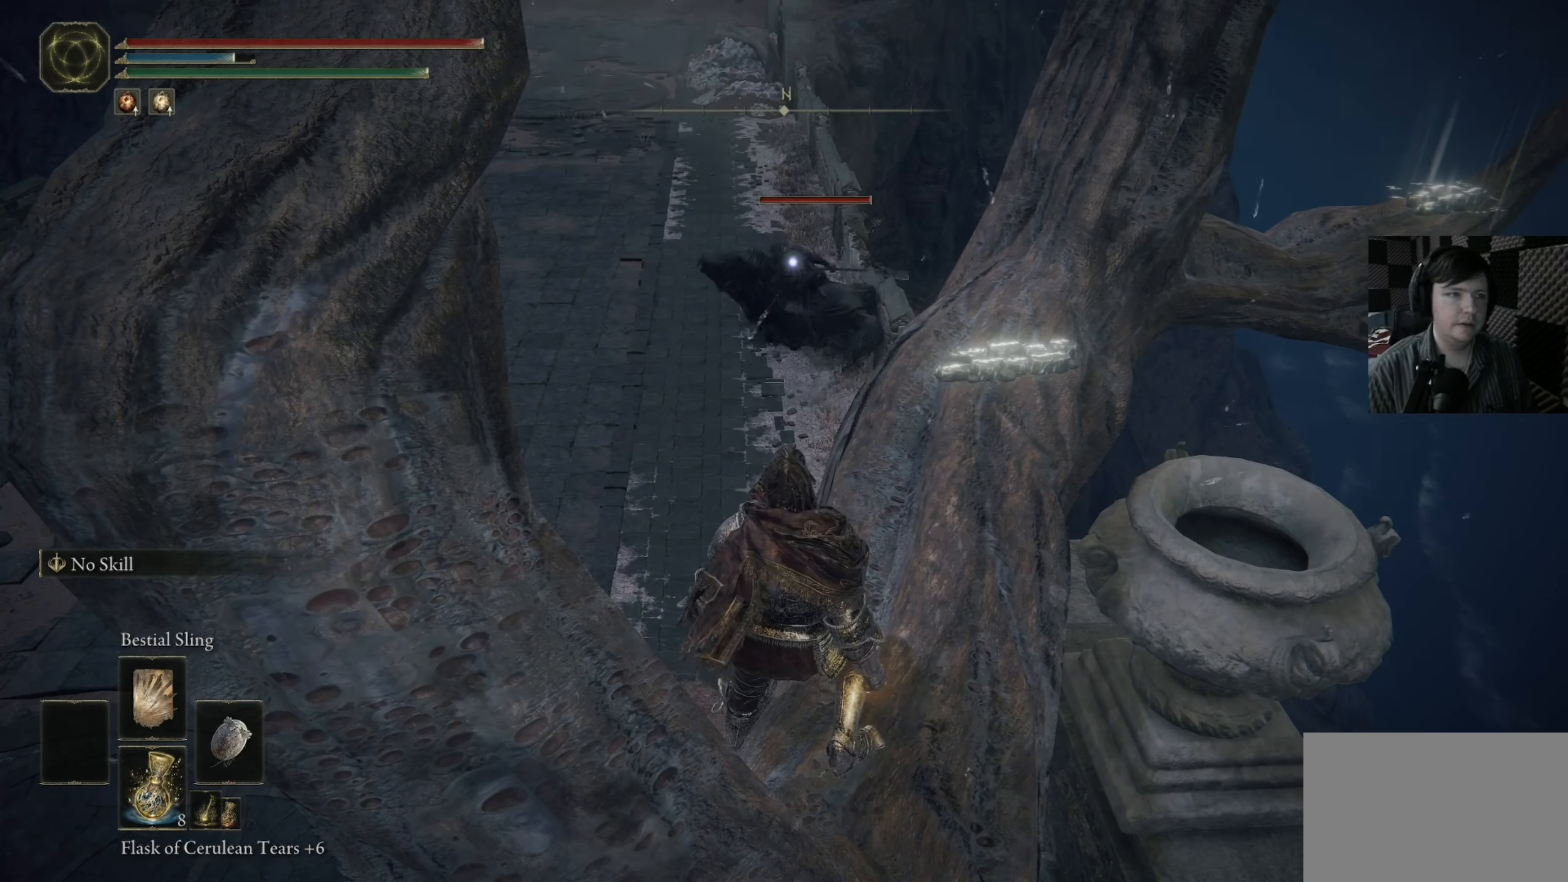
{"buttons": [], "left_stick": "left", "right_stick": "center", "events": [[484, "left_stick", "left"]]}
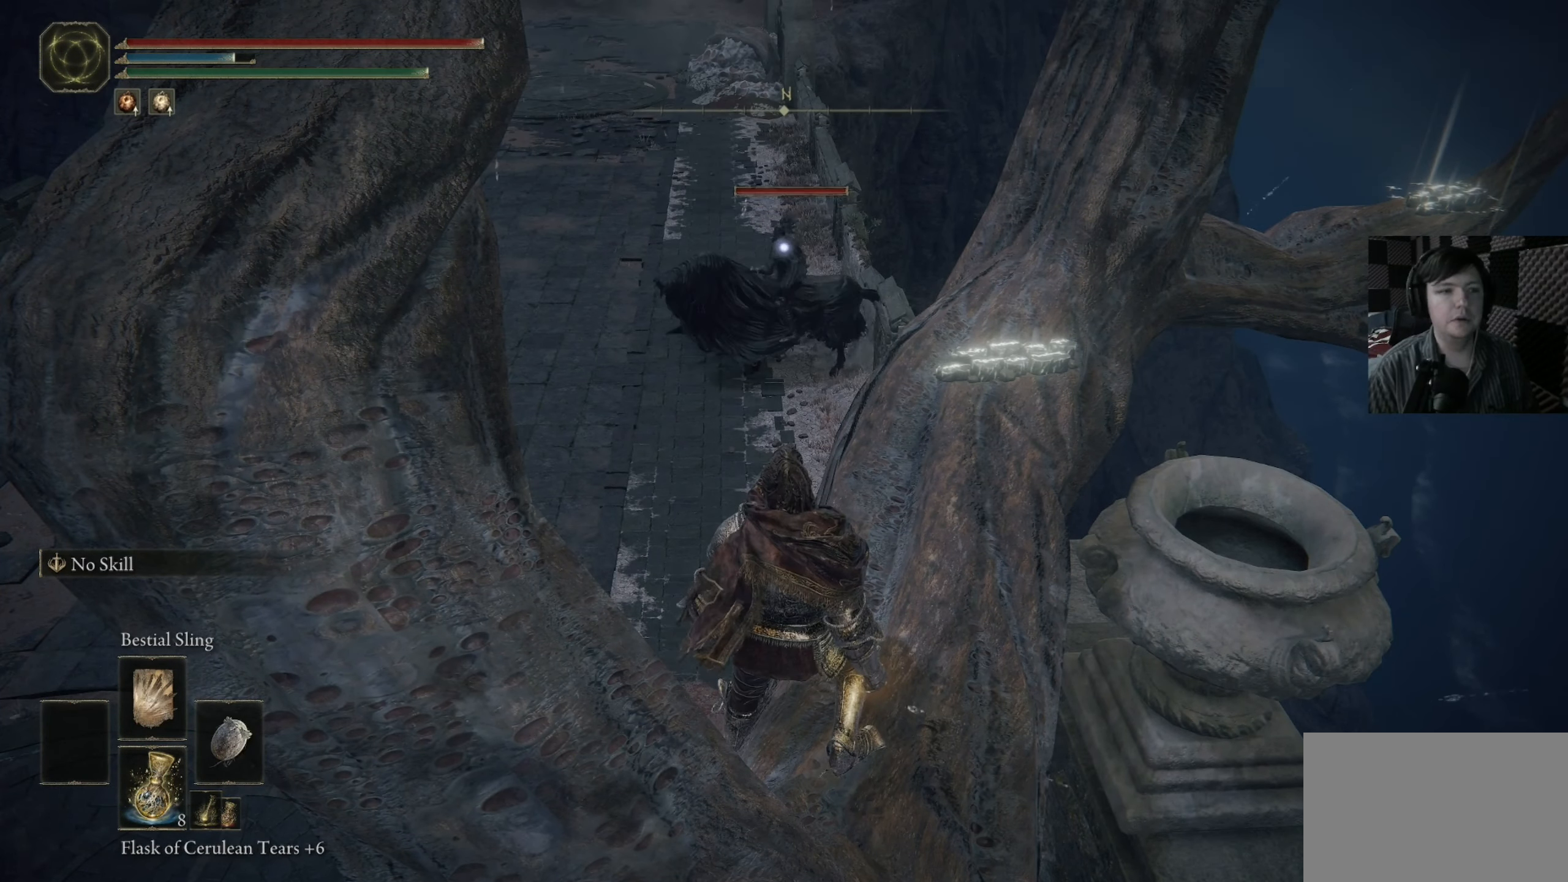
{"buttons": [], "left_stick": "right", "right_stick": "center", "events": [[117, "left_stick", "center"], [450, "left_stick", "right"]]}
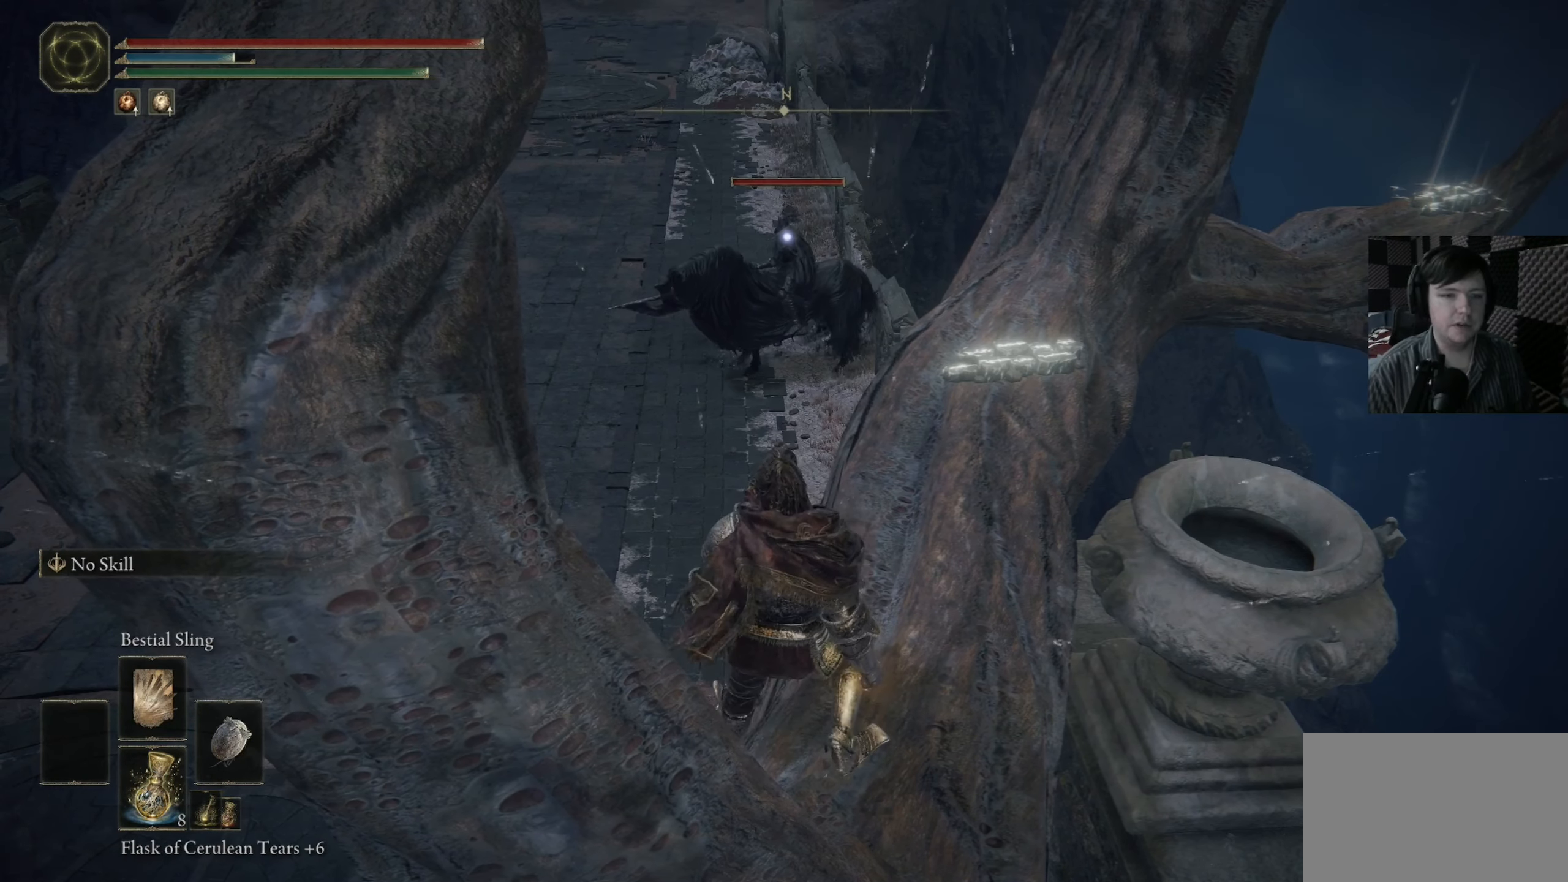
{"buttons": [], "left_stick": "right", "right_stick": "center", "events": [[317, "left_stick", "center"], [417, "left_stick", "right"]]}
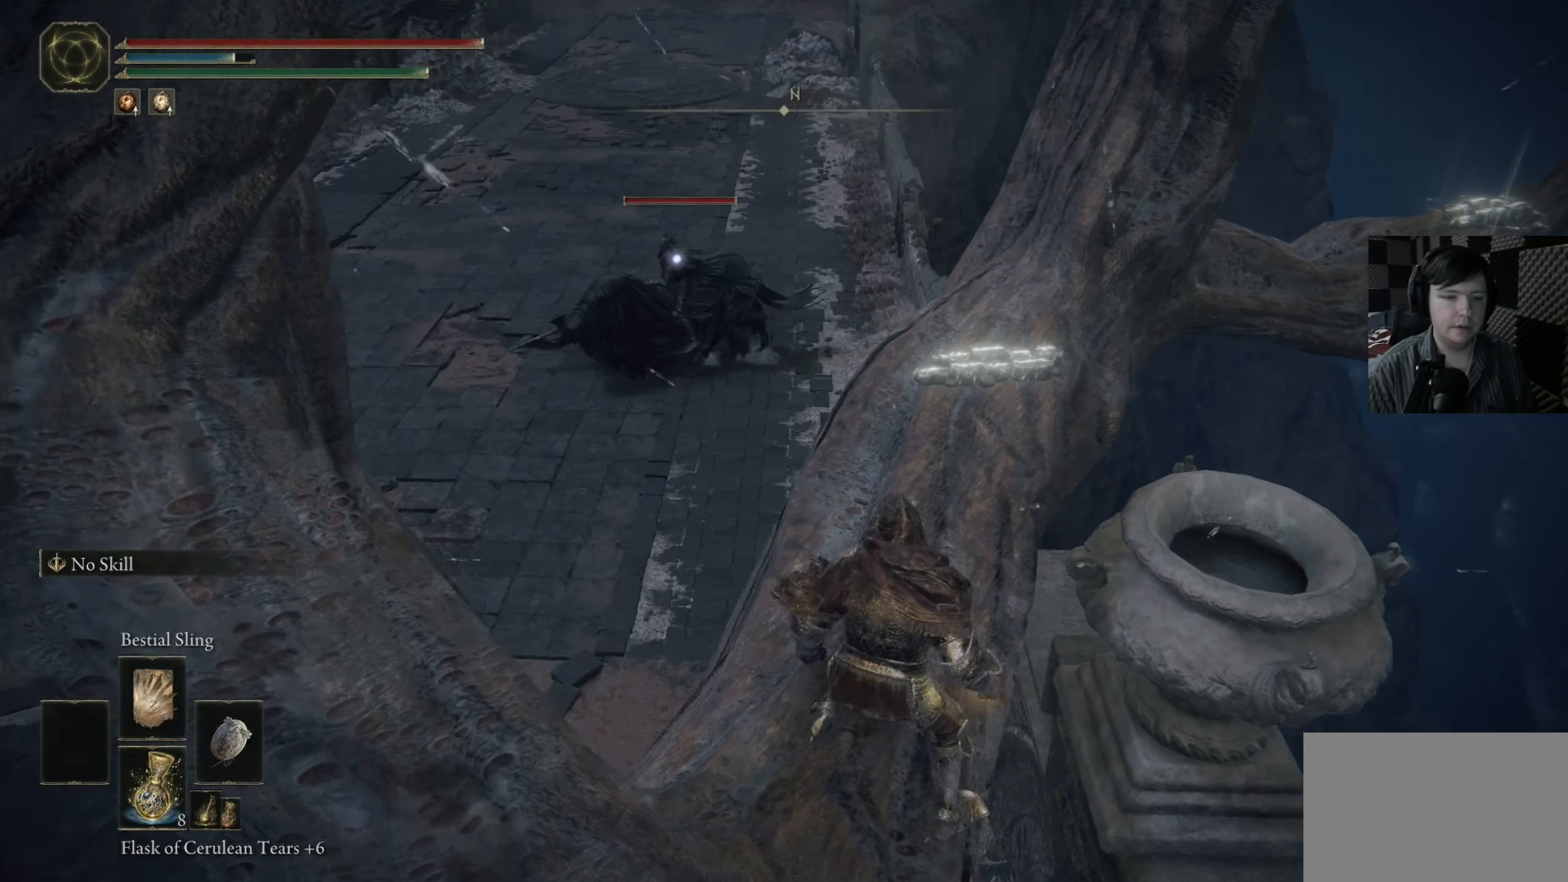
{"buttons": [], "left_stick": "center", "right_stick": "center", "events": [[117, "left_stick", "up-right"], [350, "left_stick", "center"]]}
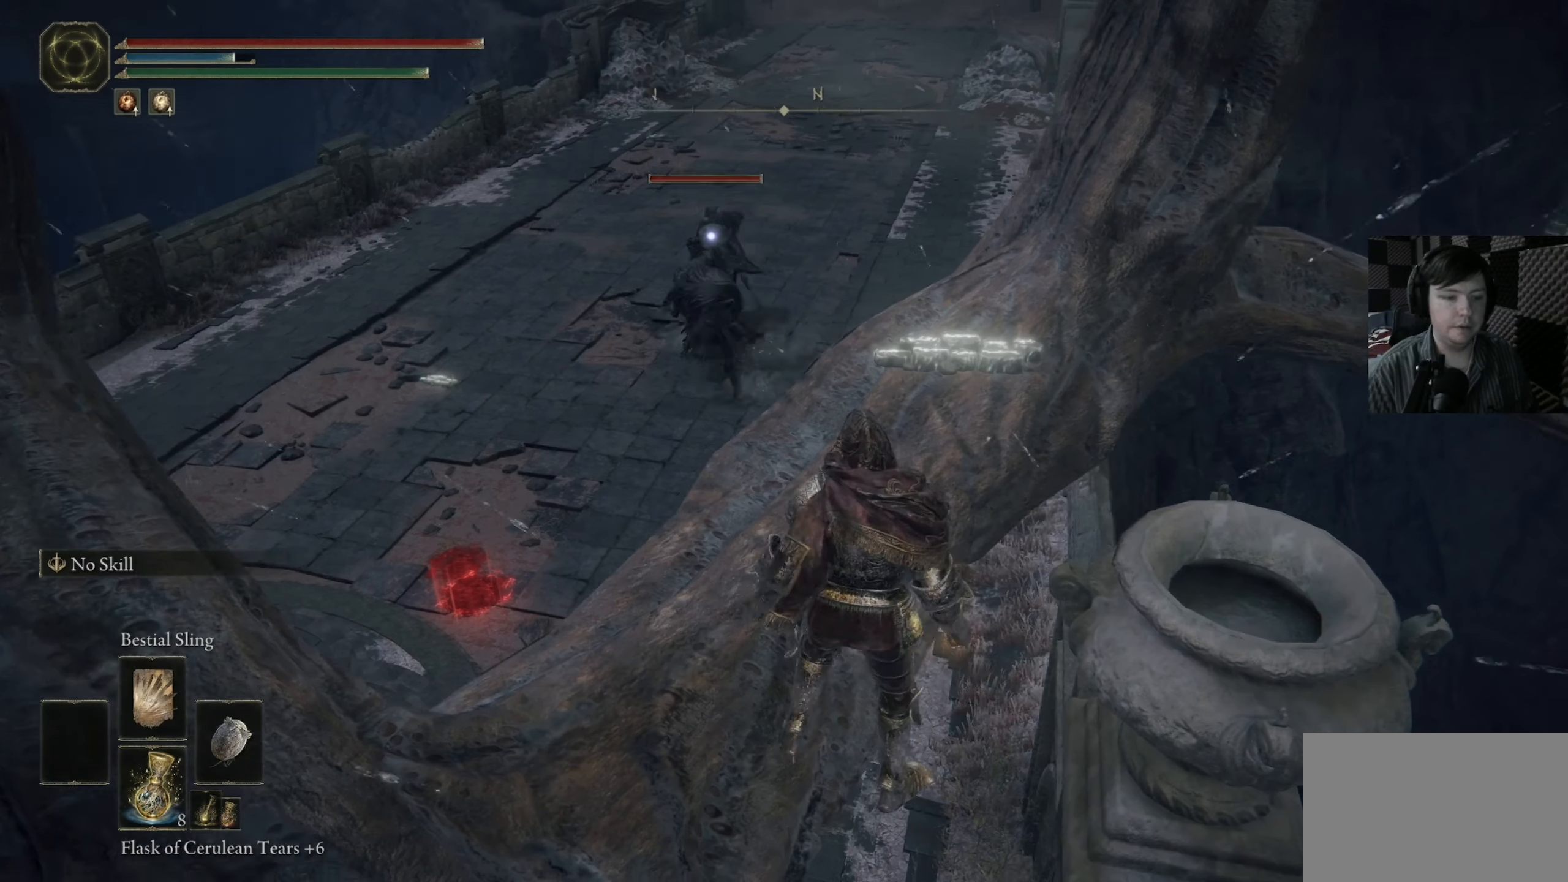
{"buttons": [], "left_stick": "left", "right_stick": "center", "events": [[17, "left_stick", "down-left"], [84, "left_stick", "center"], [150, "left_stick", "right"], [350, "left_stick", "left"]]}
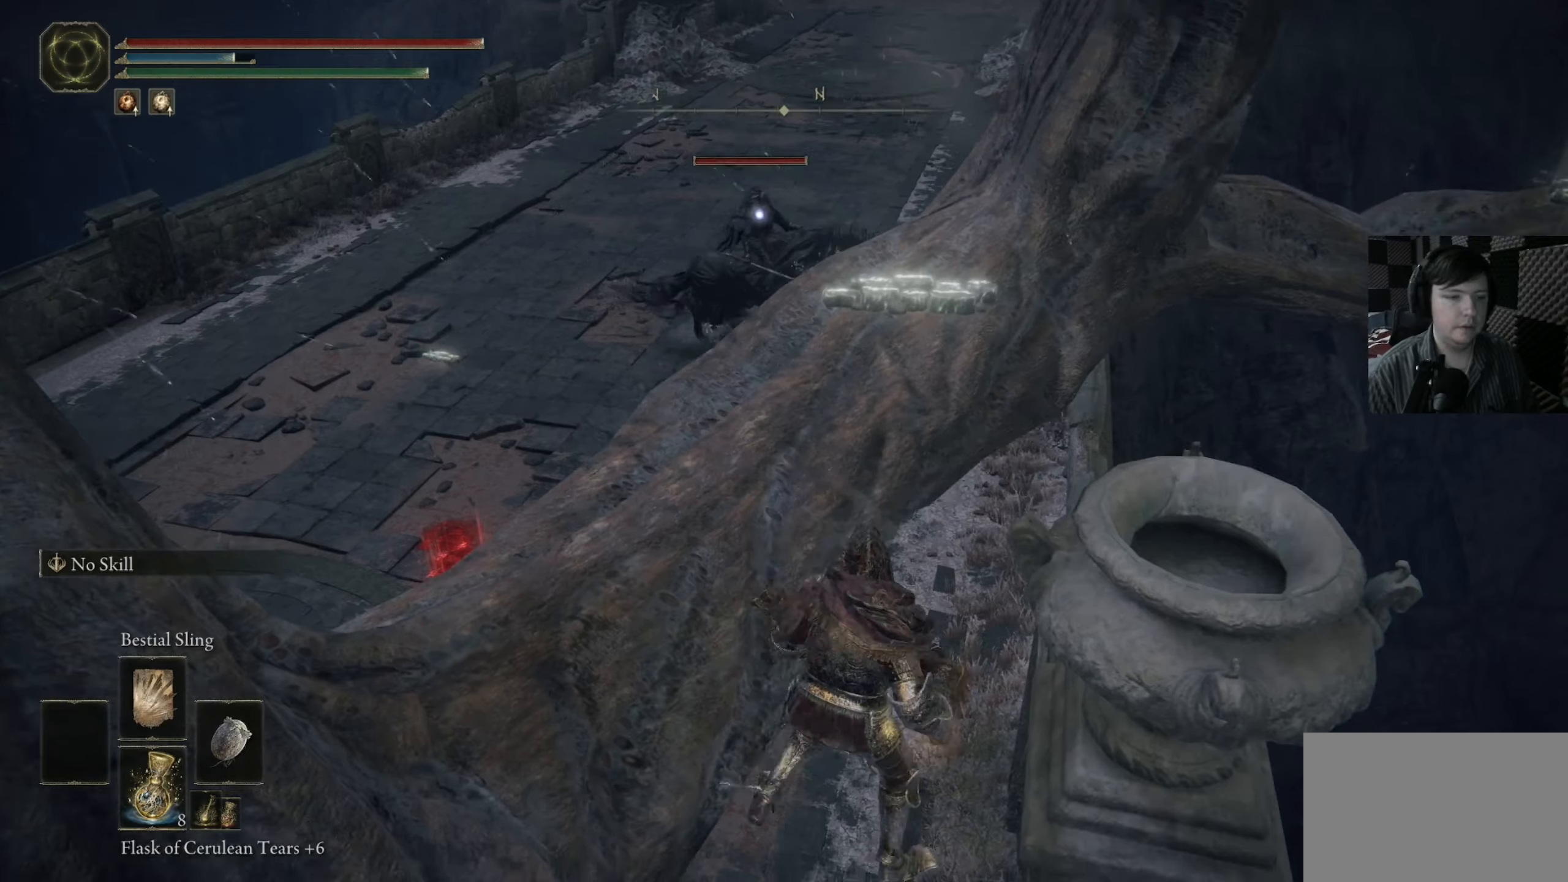
{"buttons": [], "left_stick": "up", "right_stick": "center", "events": [[16, "left_stick", "center"], [450, "left_stick", "up"]]}
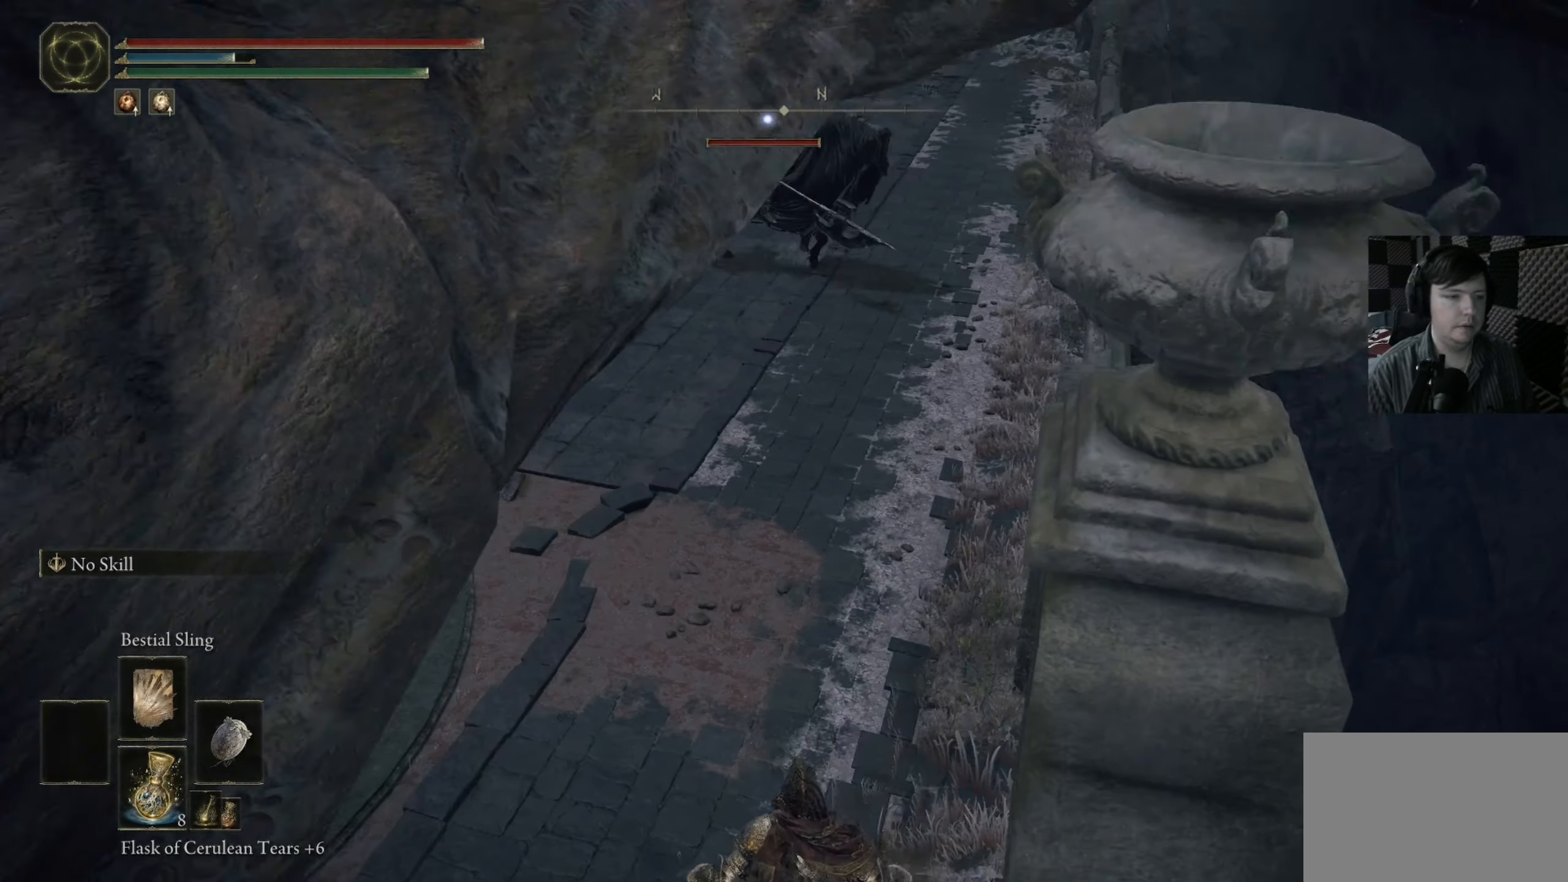
{"buttons": [], "left_stick": "up", "right_stick": "center", "events": []}
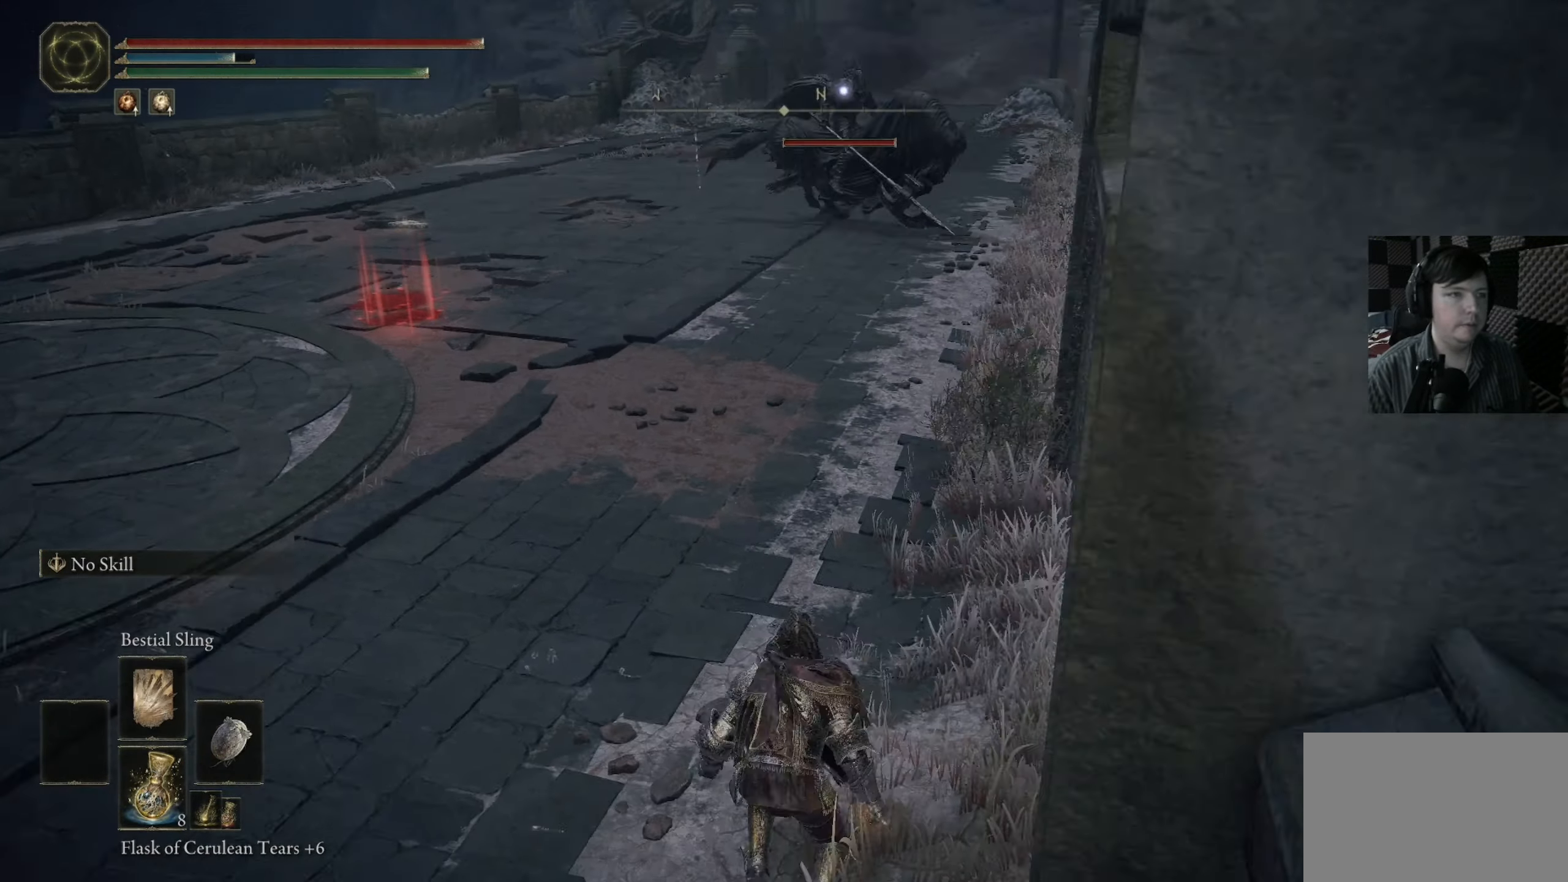
{"buttons": [], "left_stick": "up-left", "right_stick": "center", "events": [[350, "left_stick", "center"], [450, "left_stick", "up-left"]]}
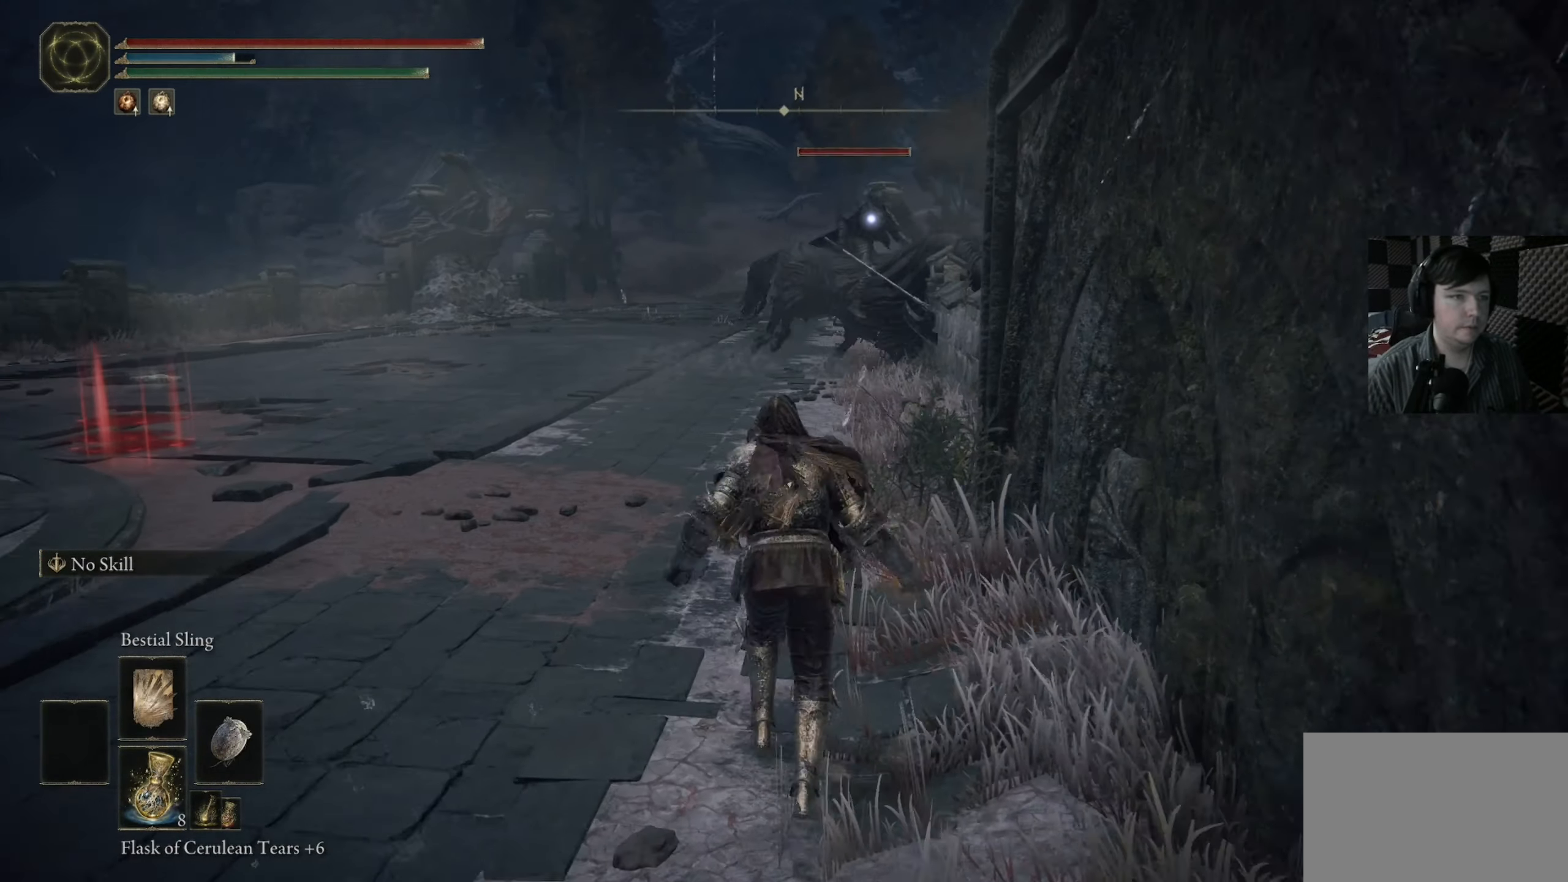
{"buttons": [], "left_stick": "up-left", "right_stick": "center", "events": []}
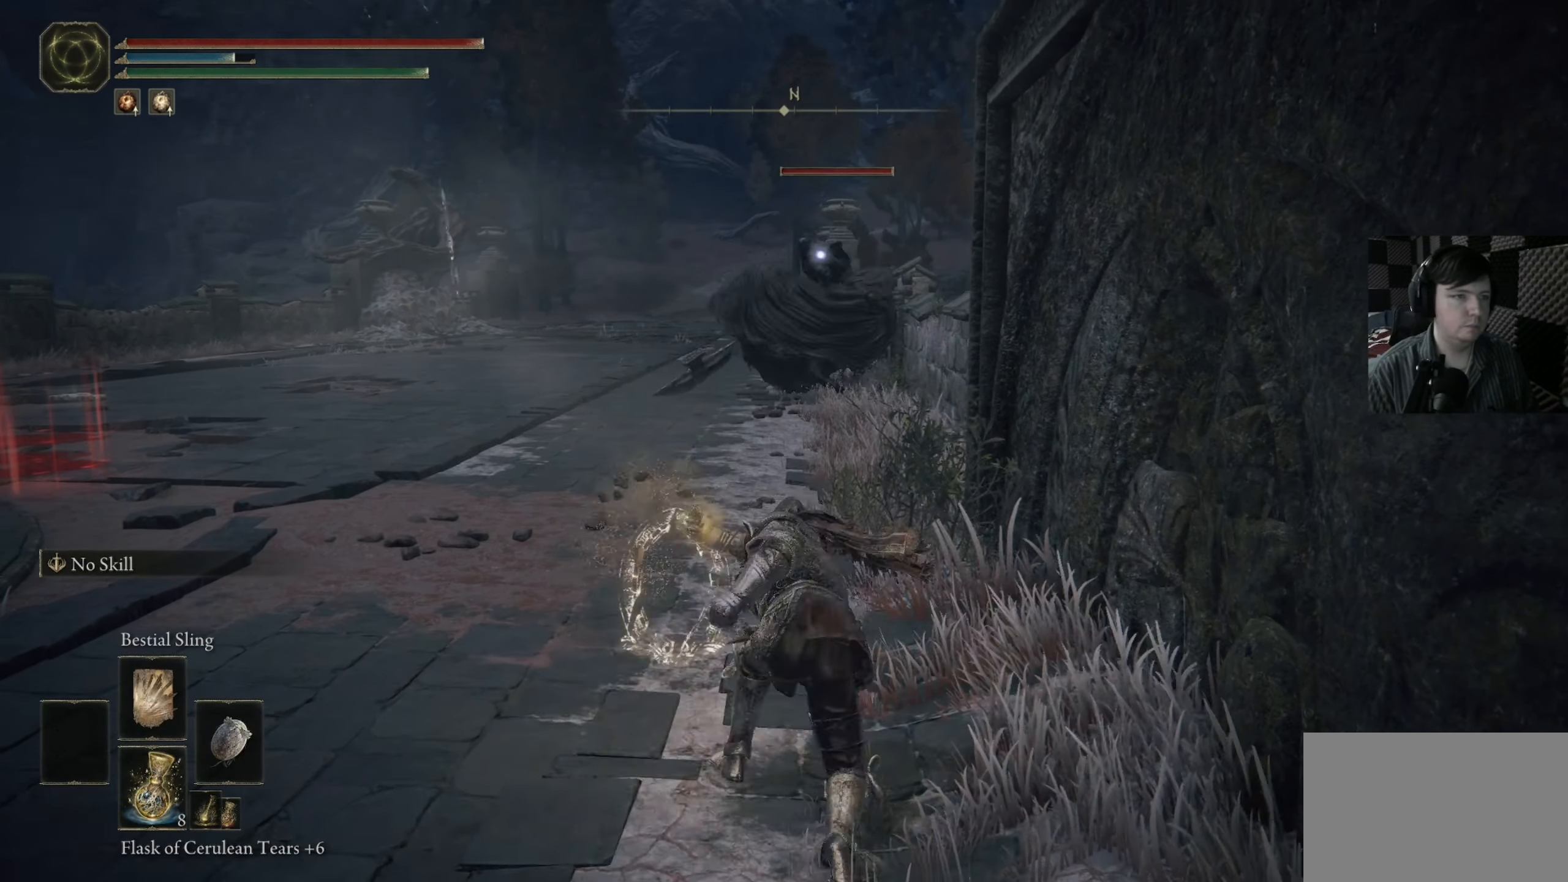
{"buttons": [], "left_stick": "up-left", "right_stick": "center", "events": []}
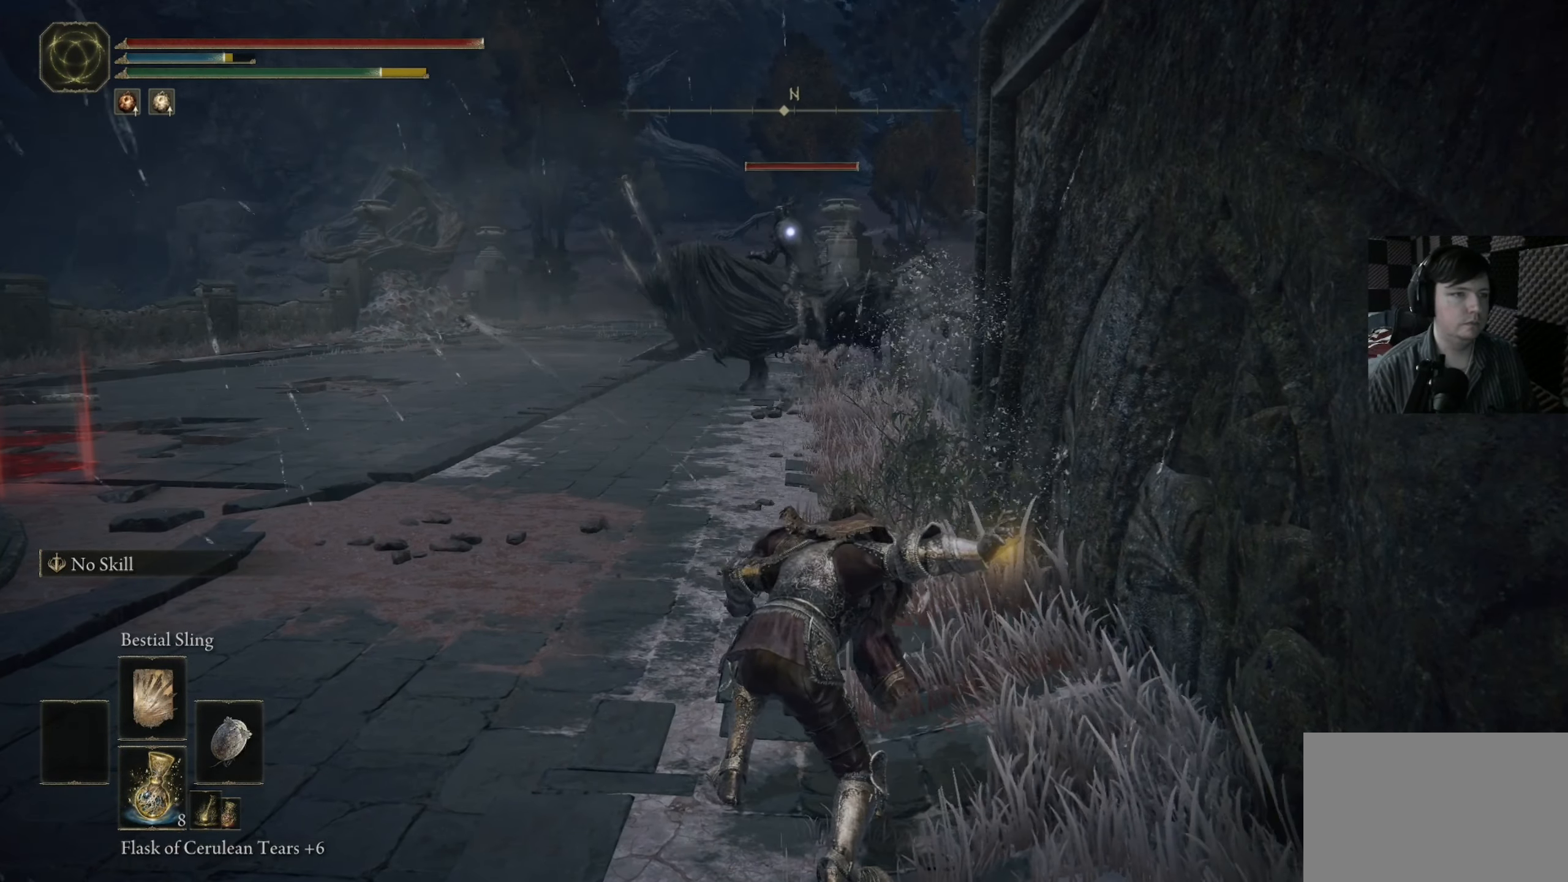
{"buttons": [], "left_stick": "up", "right_stick": "center", "events": [[350, "left_stick", "up"]]}
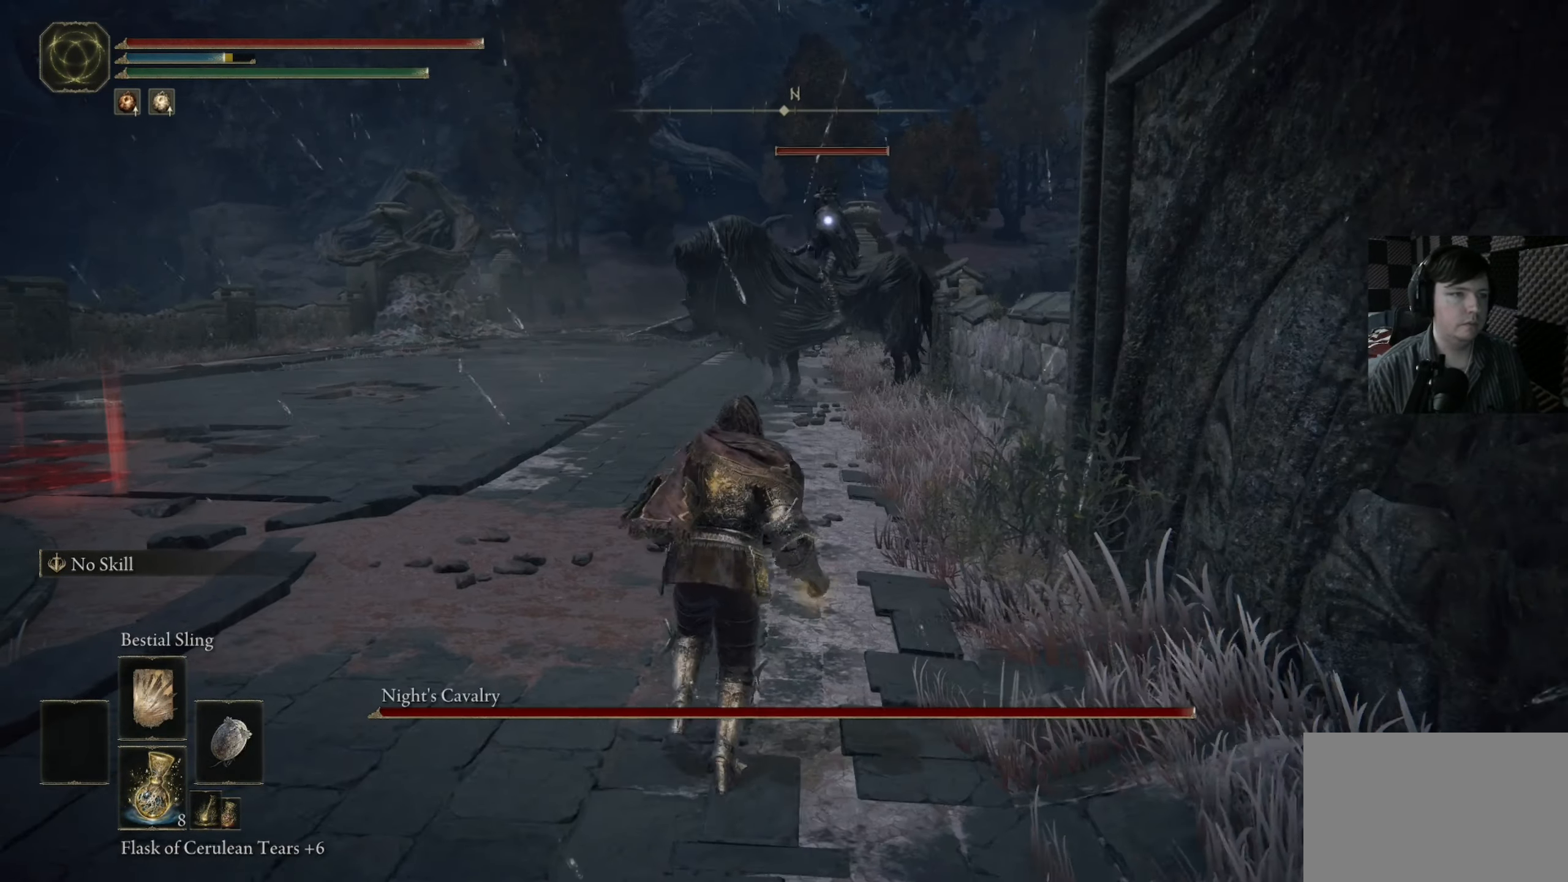
{"buttons": [], "left_stick": "up", "right_stick": "center", "events": []}
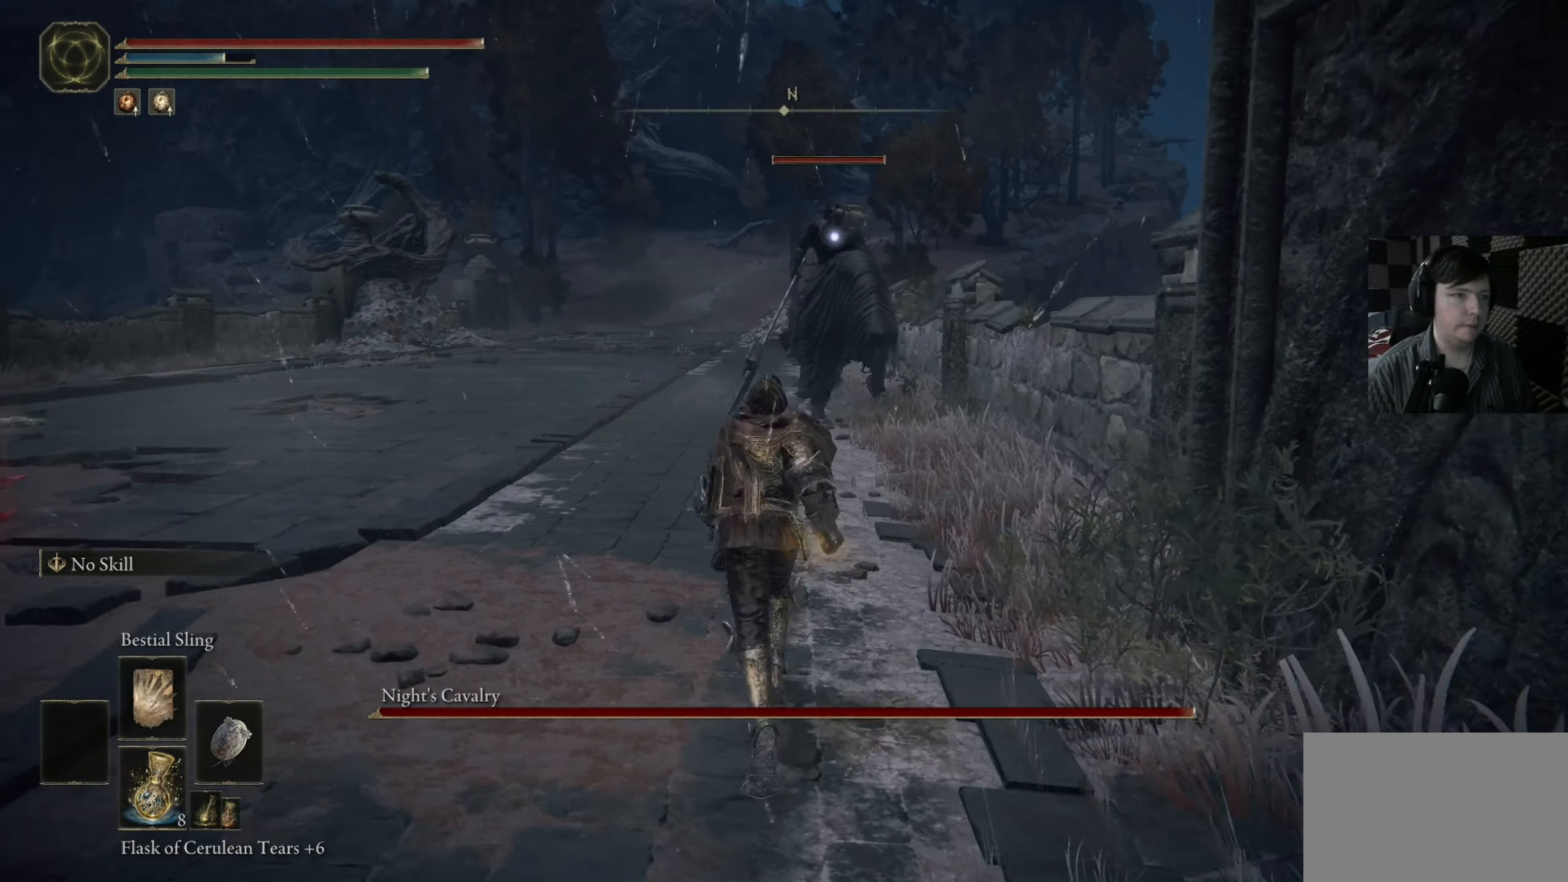
{"buttons": [], "left_stick": "up-left", "right_stick": "center", "events": [[483, "left_stick", "up-left"]]}
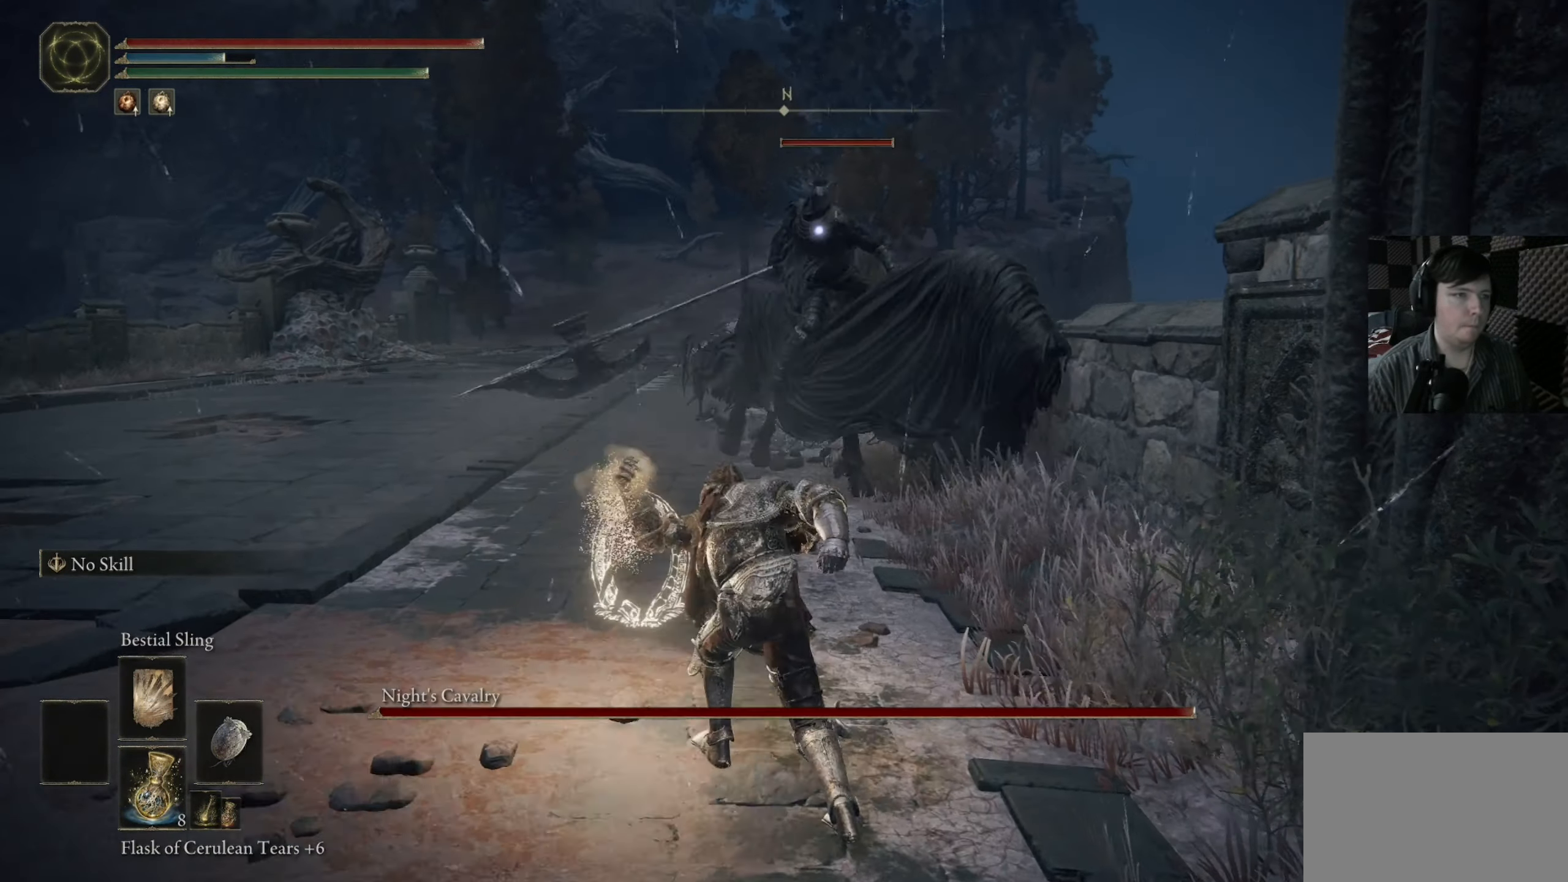
{"buttons": ["B"], "left_stick": "left", "right_stick": "center", "events": [[416, "B", "down"], [416, "left_stick", "left"]]}
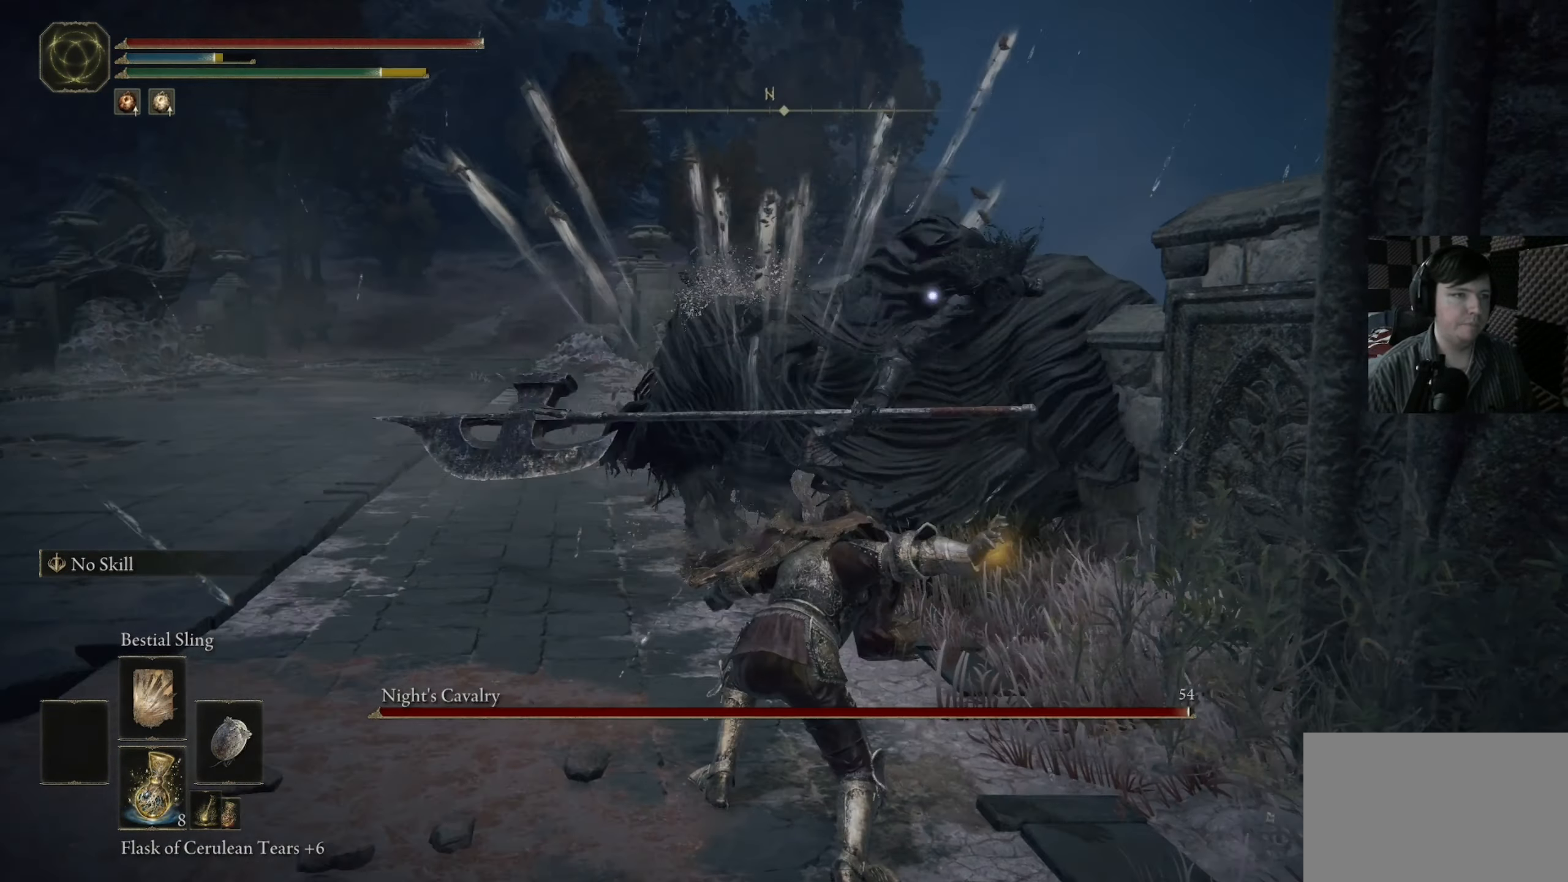
{"buttons": [], "left_stick": "left", "right_stick": "center", "events": [[50, "B", "up"], [150, "B", "down"], [183, "B", "up"]]}
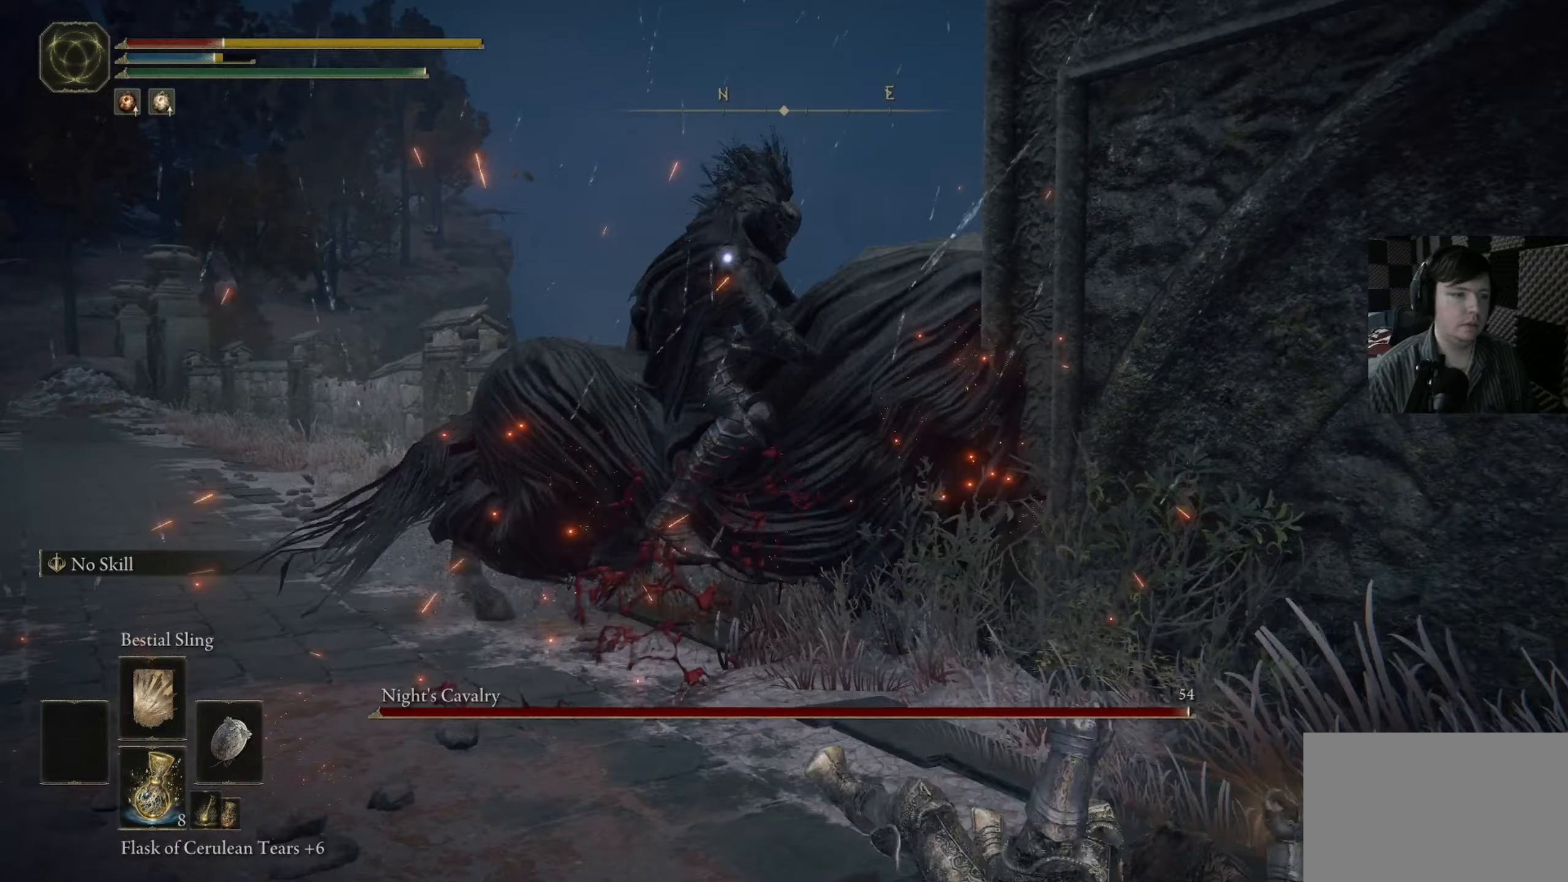
{"buttons": [], "left_stick": "down", "right_stick": "center", "events": [[117, "B", "down"], [183, "left_stick", "down"], [217, "B", "up"], [317, "B", "down"], [417, "B", "up"]]}
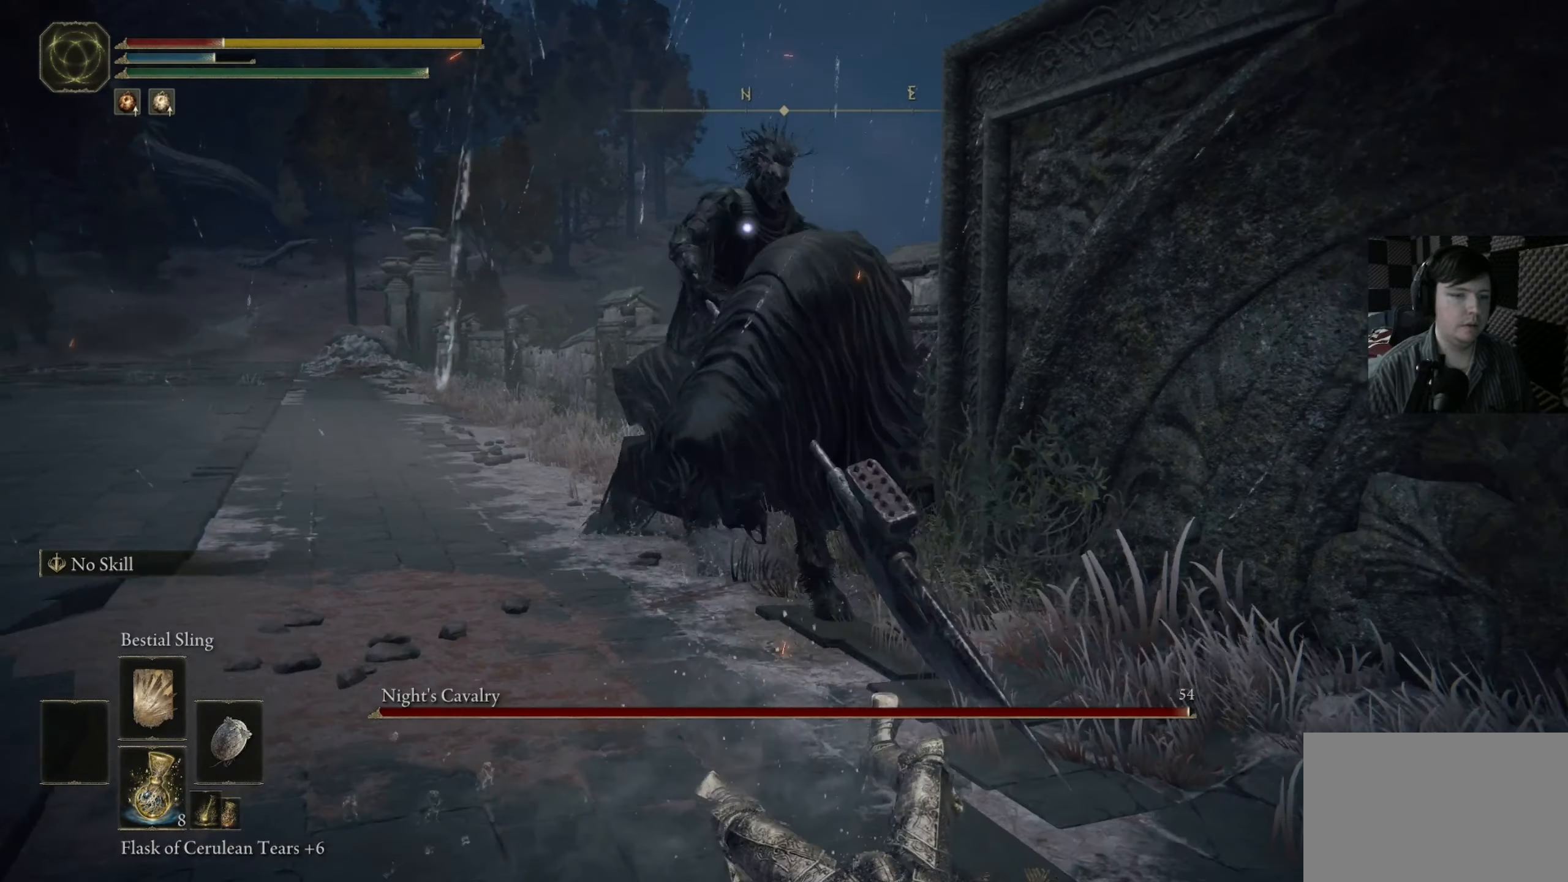
{"buttons": [], "left_stick": "down", "right_stick": "center", "events": [[33, "B", "down"], [183, "B", "up"], [283, "B", "down"], [467, "B", "up"]]}
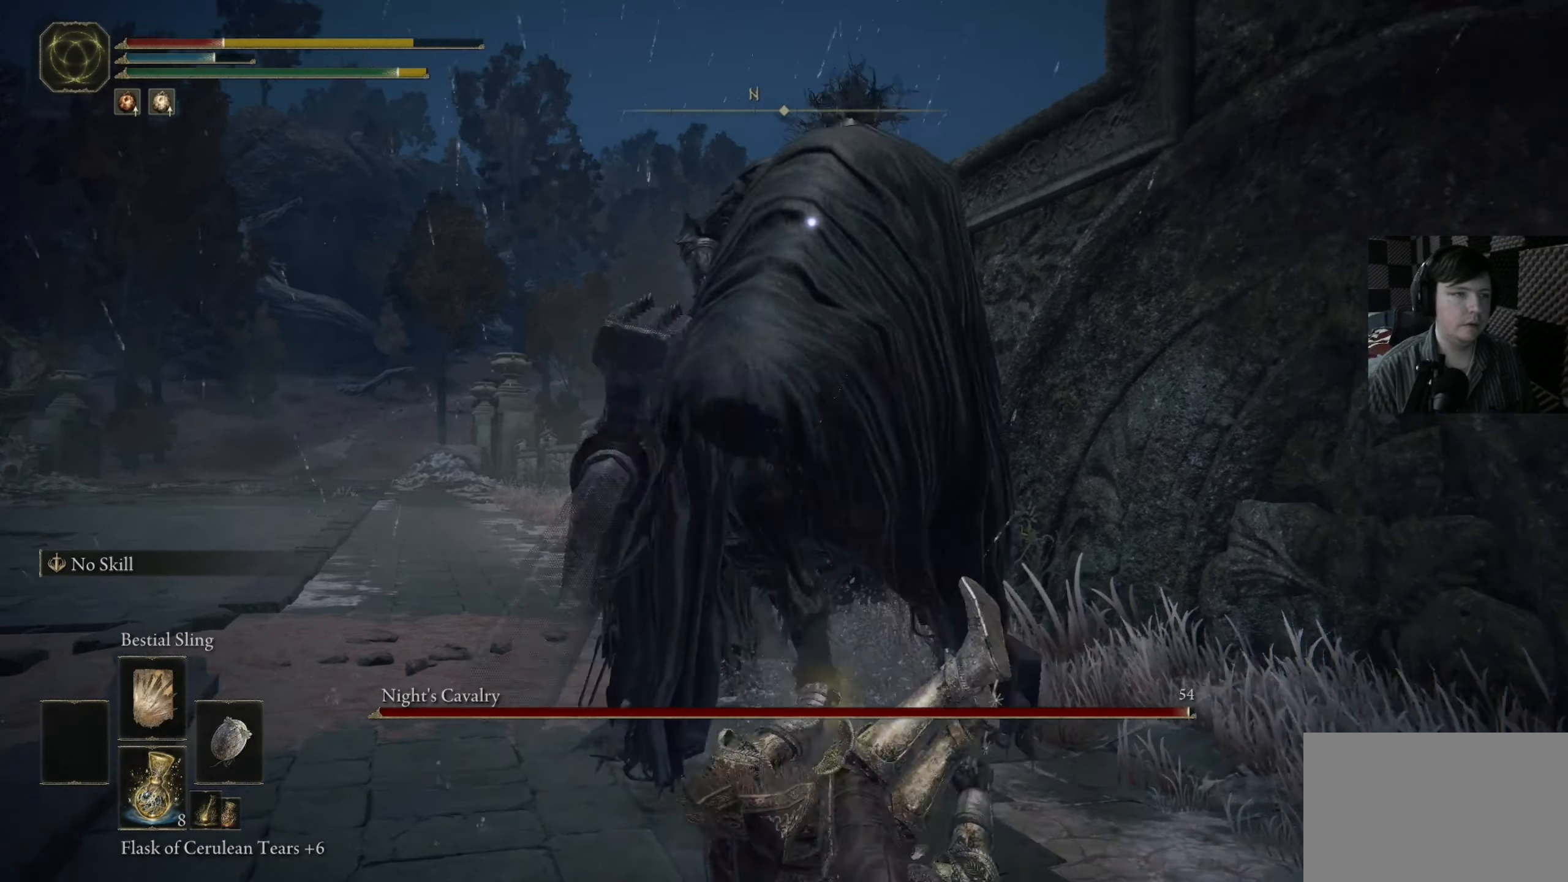
{"buttons": [], "left_stick": "down", "right_stick": "center", "events": []}
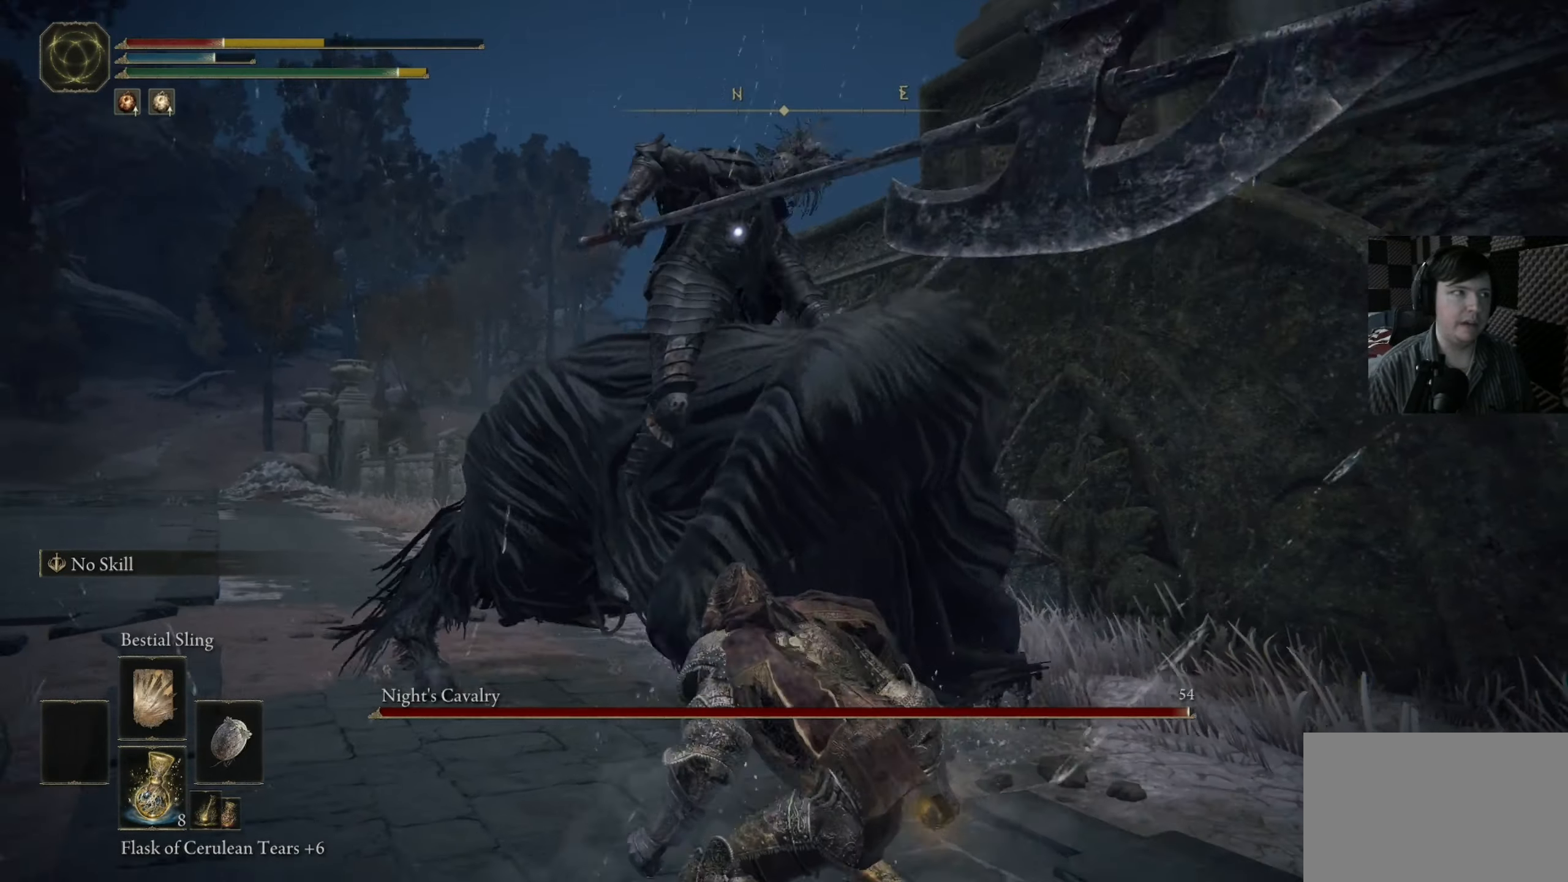
{"buttons": [], "left_stick": "down", "right_stick": "center", "events": [[250, "B", "down"], [417, "B", "up"]]}
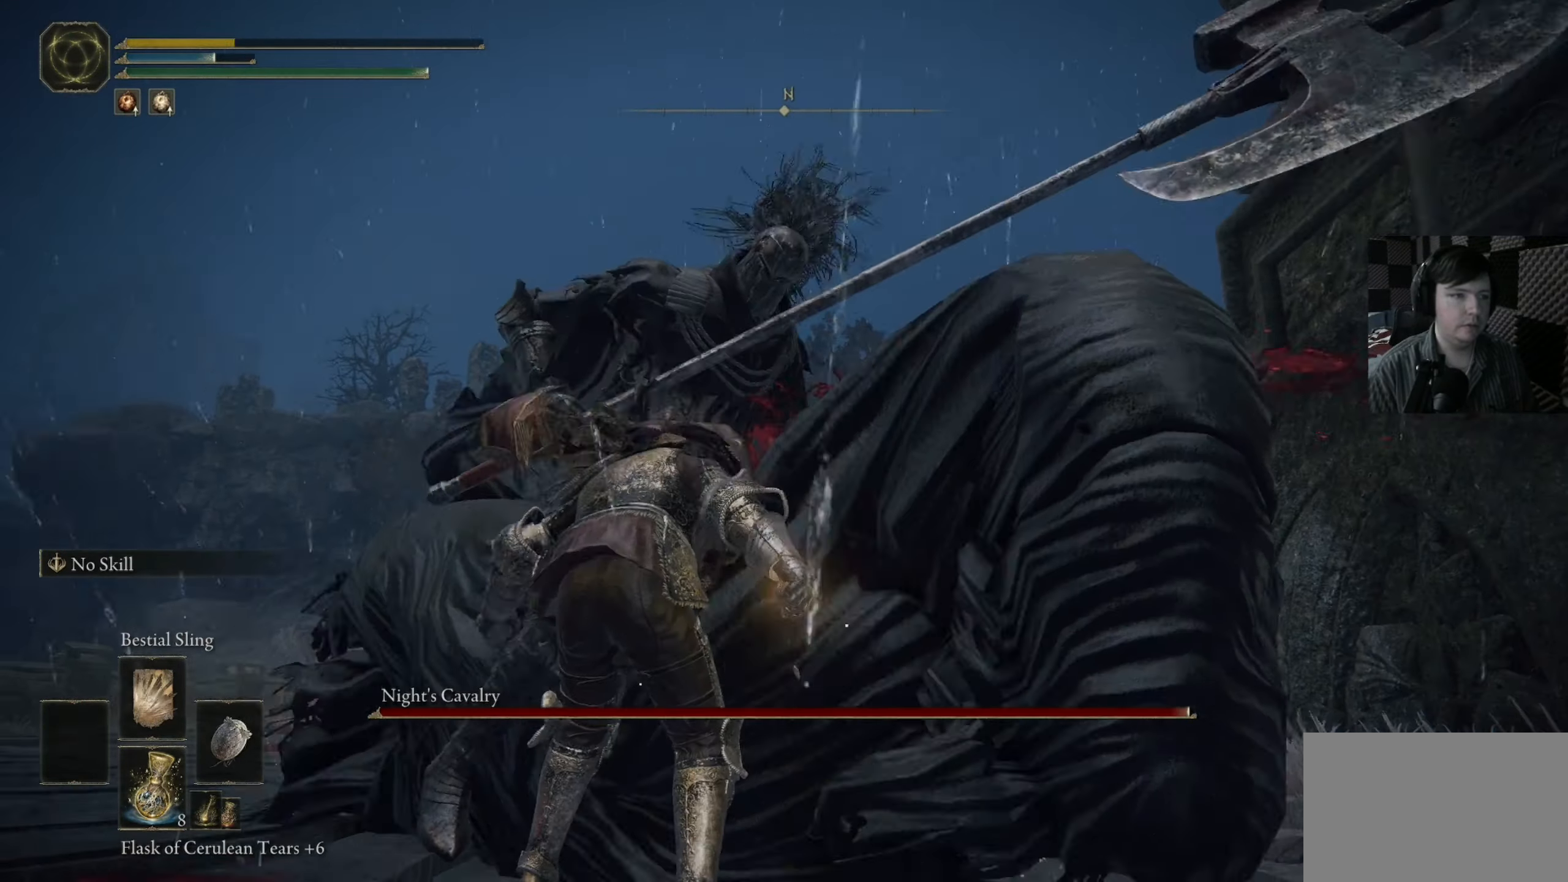
{"buttons": [], "left_stick": "down-left", "right_stick": "center", "events": [[33, "B", "down"], [117, "B", "up"], [183, "left_stick", "down-left"], [250, "B", "down"], [417, "B", "up"]]}
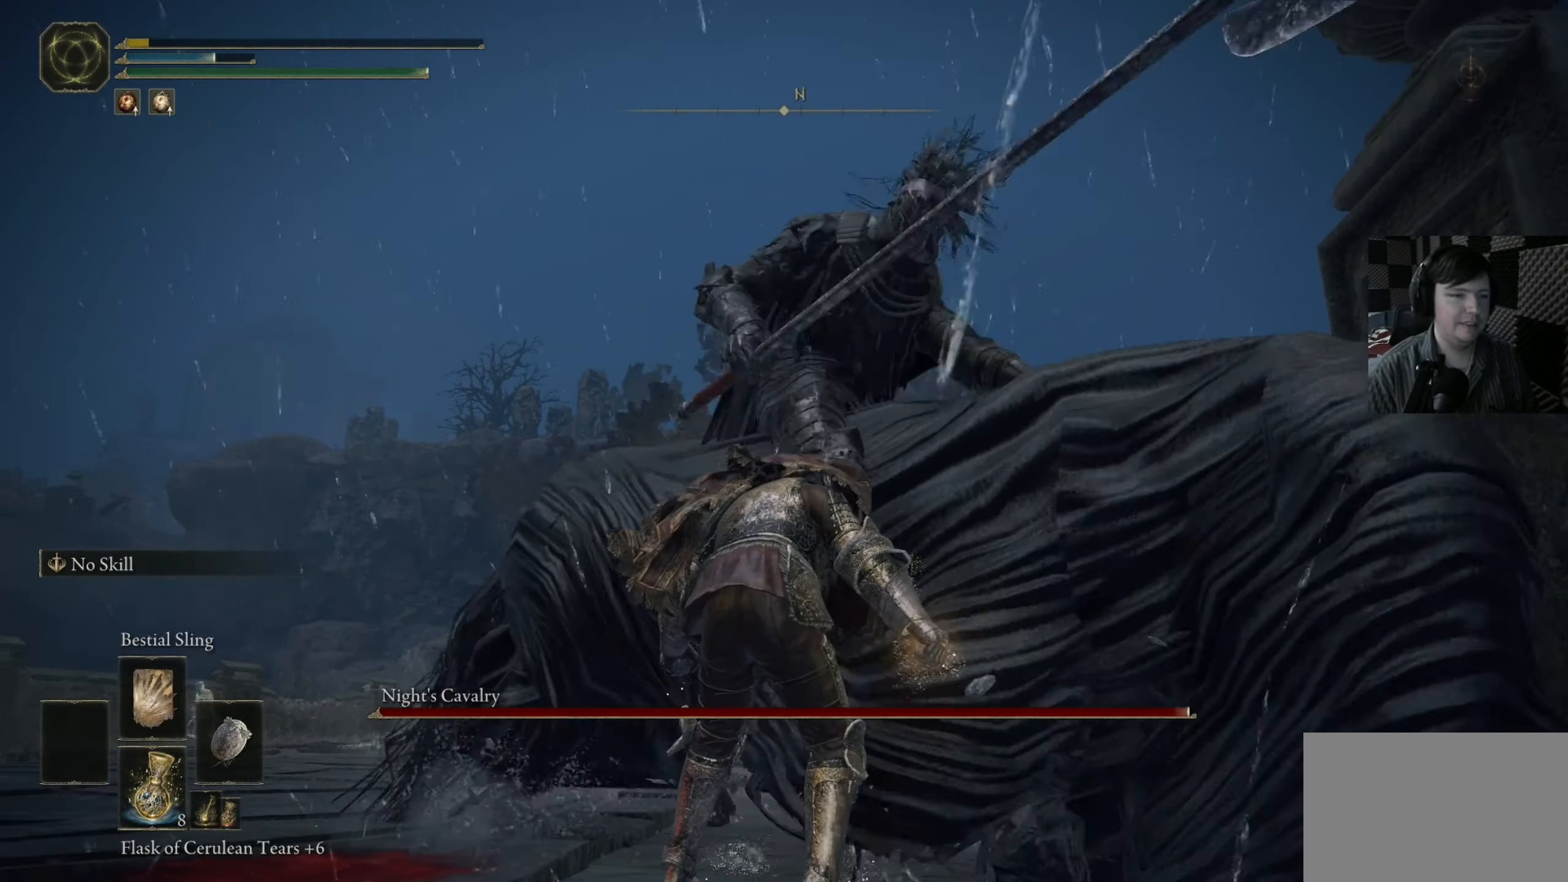
{"buttons": [], "left_stick": "down", "right_stick": "center", "events": [[150, "left_stick", "down"]]}